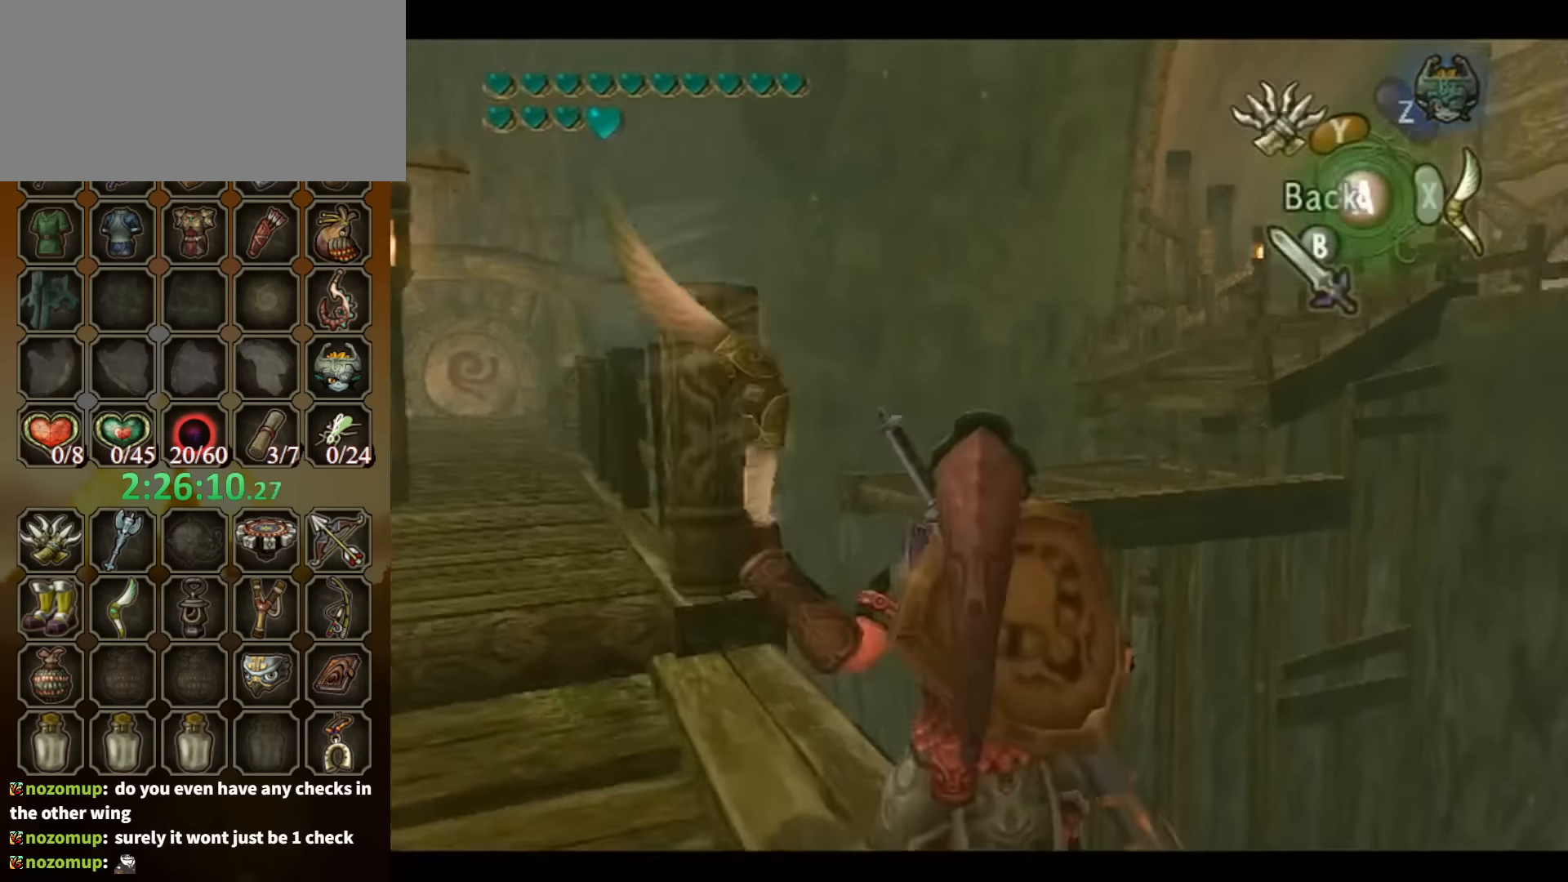
Gameplay with a controller (Nintendo layout); each line is a JSON object with the inputs held at the frame after it. "events" lists button and stick changes between this image and that frame as [ms after this image, input, new state], when the widget could be followed in between. Not read: L3 R3.
{"buttons": [], "left_stick": "center", "right_stick": "center", "events": [[167, "X", "up"], [267, "B", "down"], [367, "B", "up"], [434, "B", "down"], [500, "B", "up"]]}
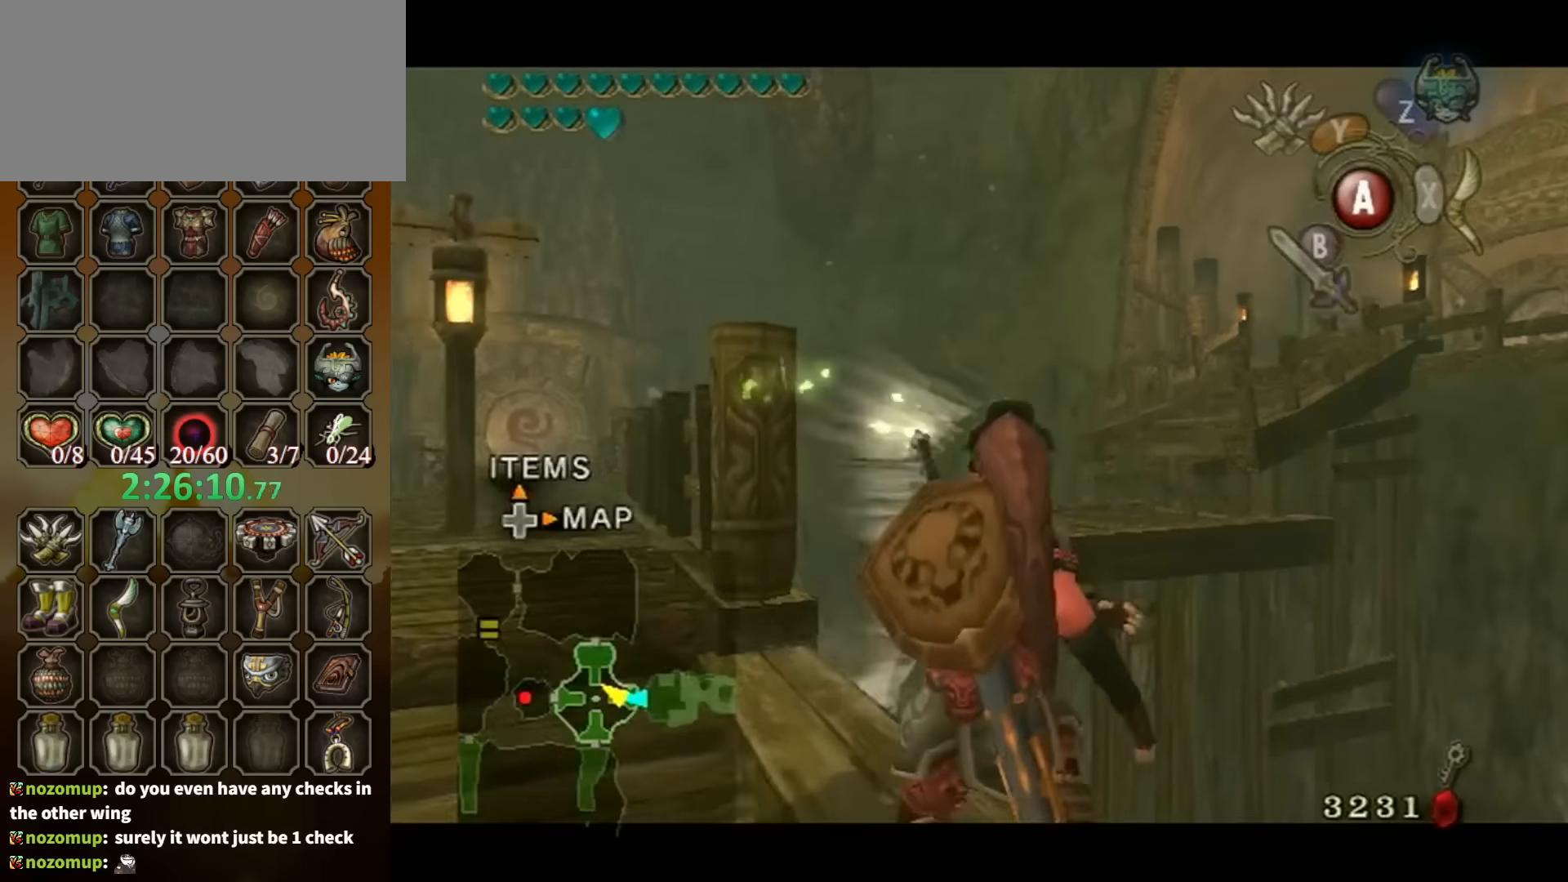
{"buttons": ["B"], "left_stick": "center", "right_stick": "center", "events": [[100, "B", "down"], [167, "B", "up"], [200, "B", "down"], [300, "B", "up"], [367, "B", "down"], [434, "B", "up"], [467, "B", "down"]]}
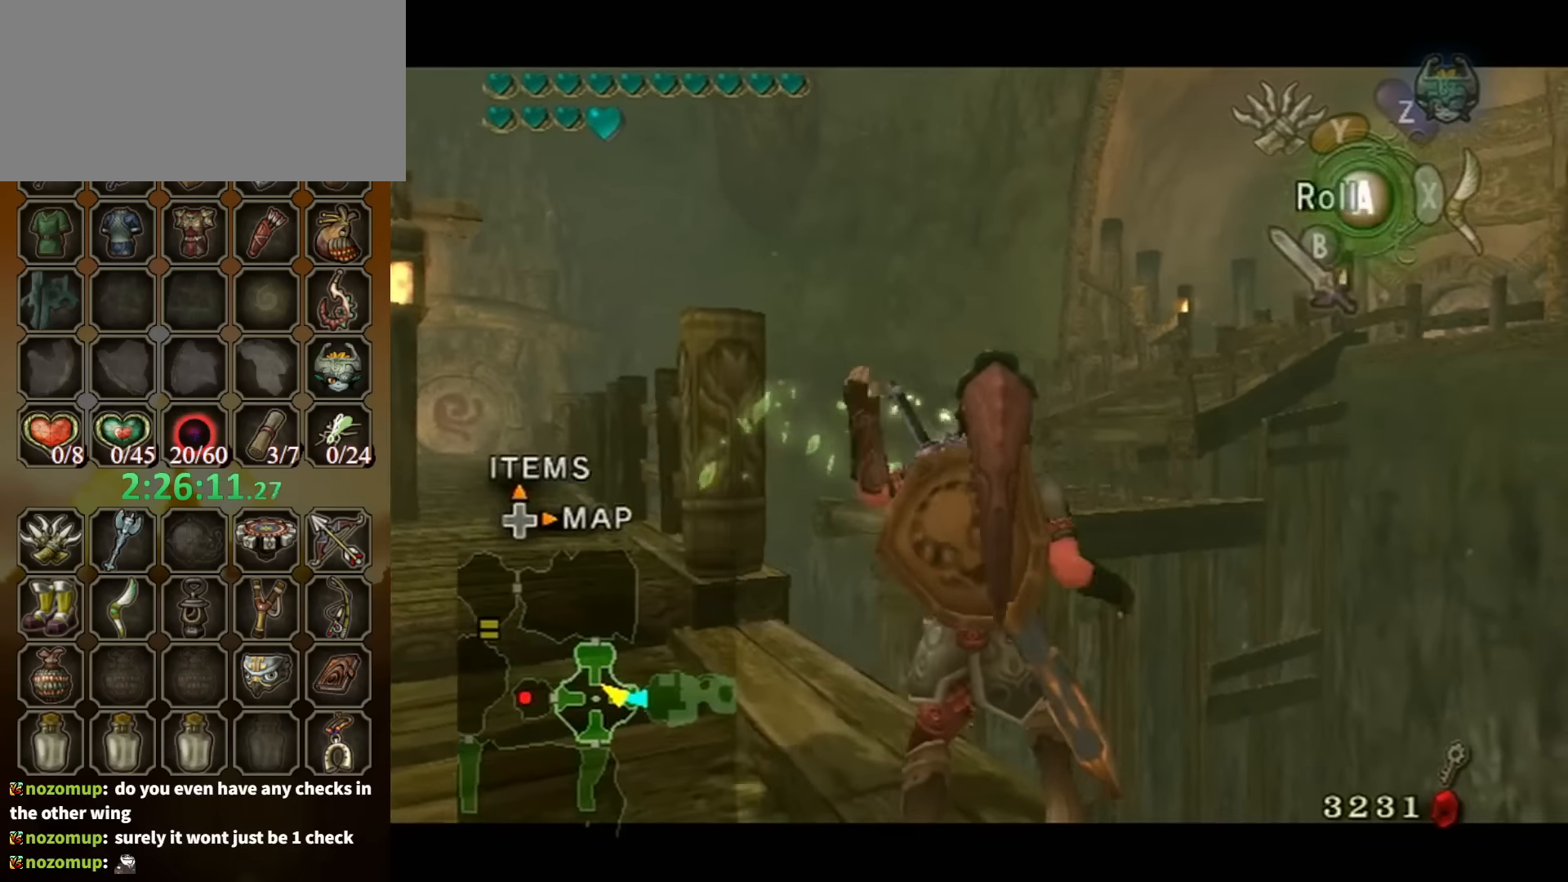
{"buttons": [], "left_stick": "center", "right_stick": "center", "events": [[34, "B", "up"], [234, "A", "down"], [367, "A", "up"]]}
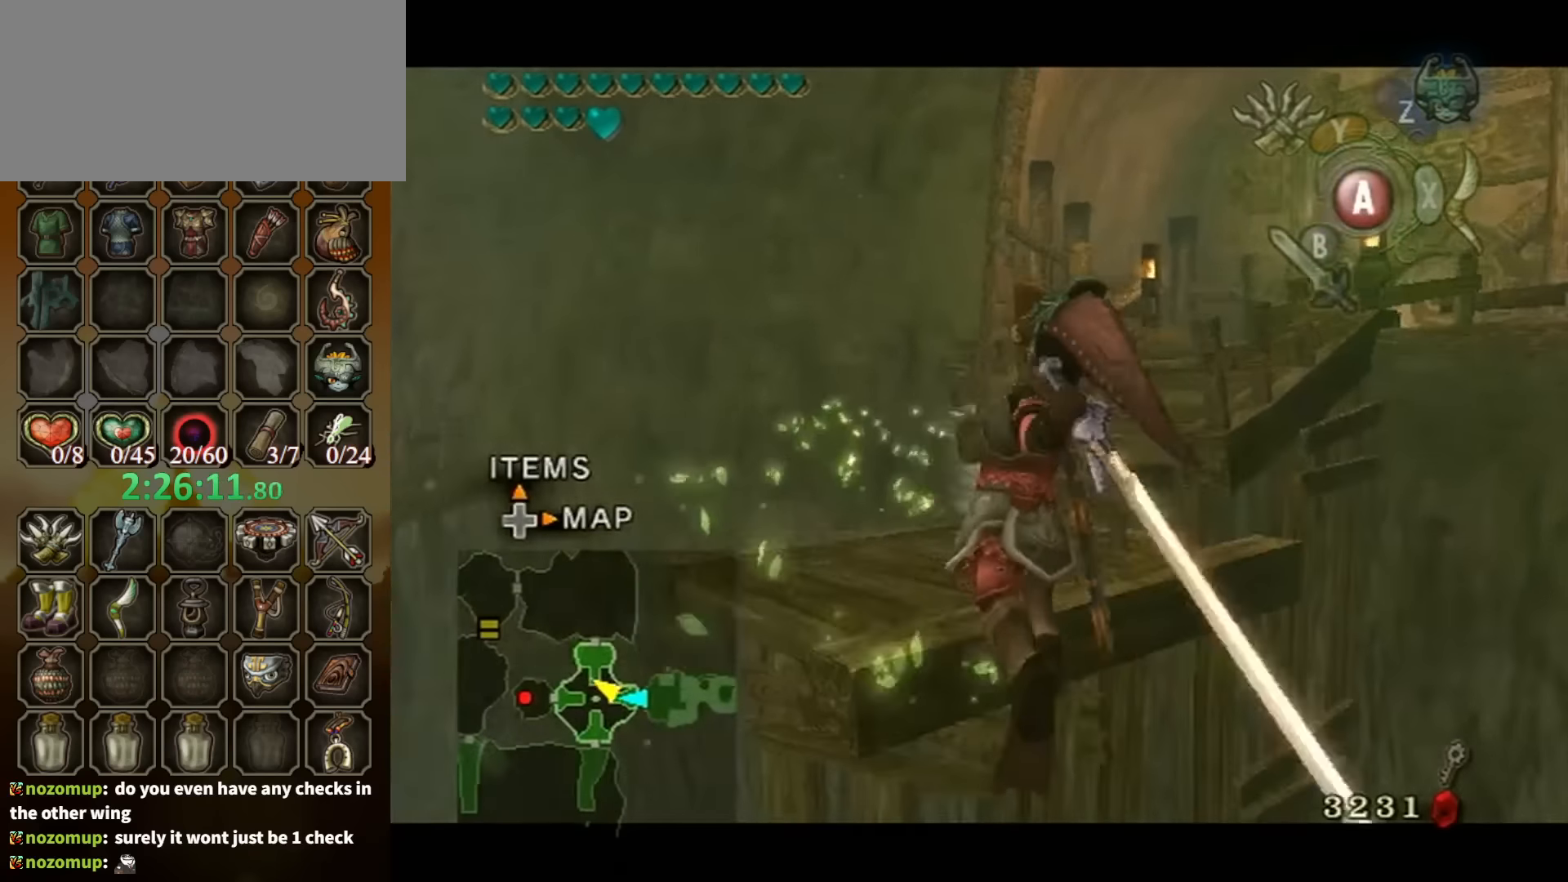
{"buttons": [], "left_stick": "up-right", "right_stick": "center", "events": [[334, "left_stick", "up"], [434, "left_stick", "up-right"]]}
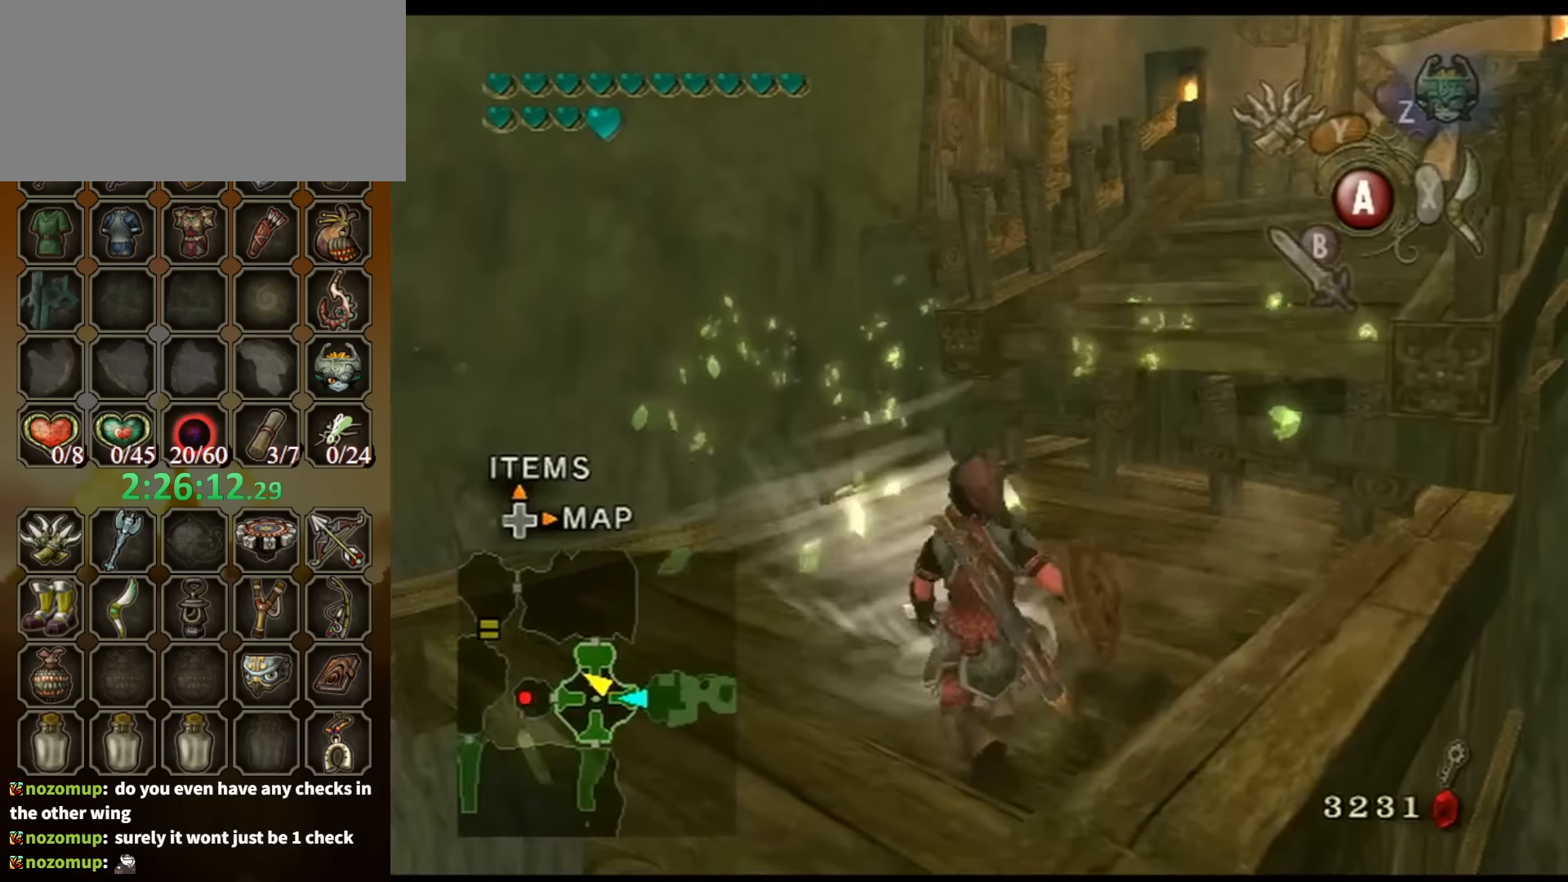
{"buttons": [], "left_stick": "up", "right_stick": "center", "events": [[234, "right_stick", "left"], [367, "left_stick", "up"], [400, "right_stick", "center"]]}
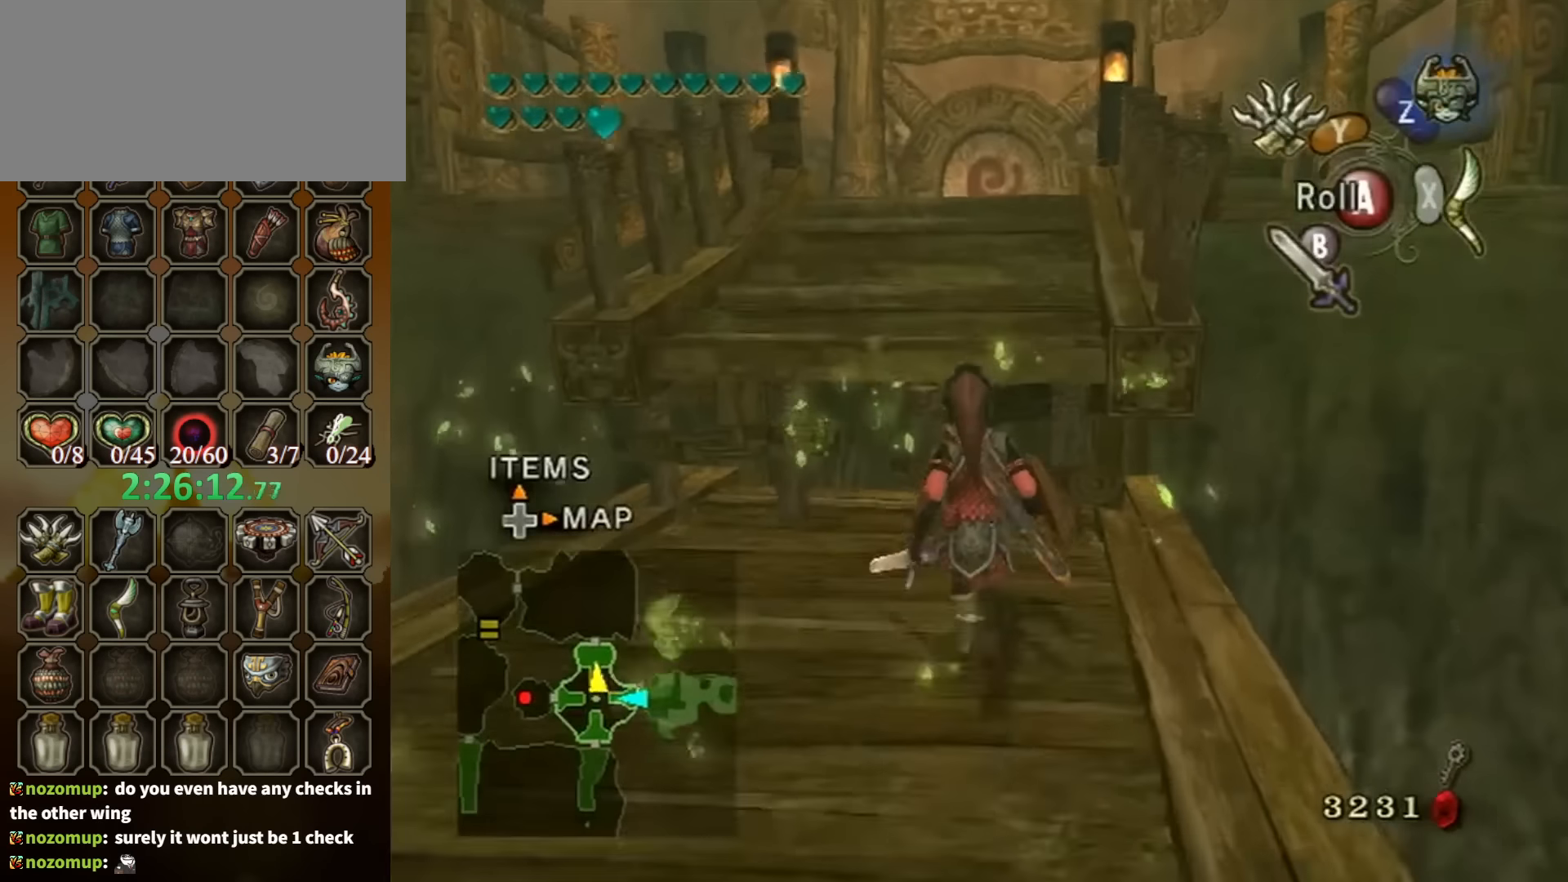
{"buttons": [], "left_stick": "up", "right_stick": "center", "events": []}
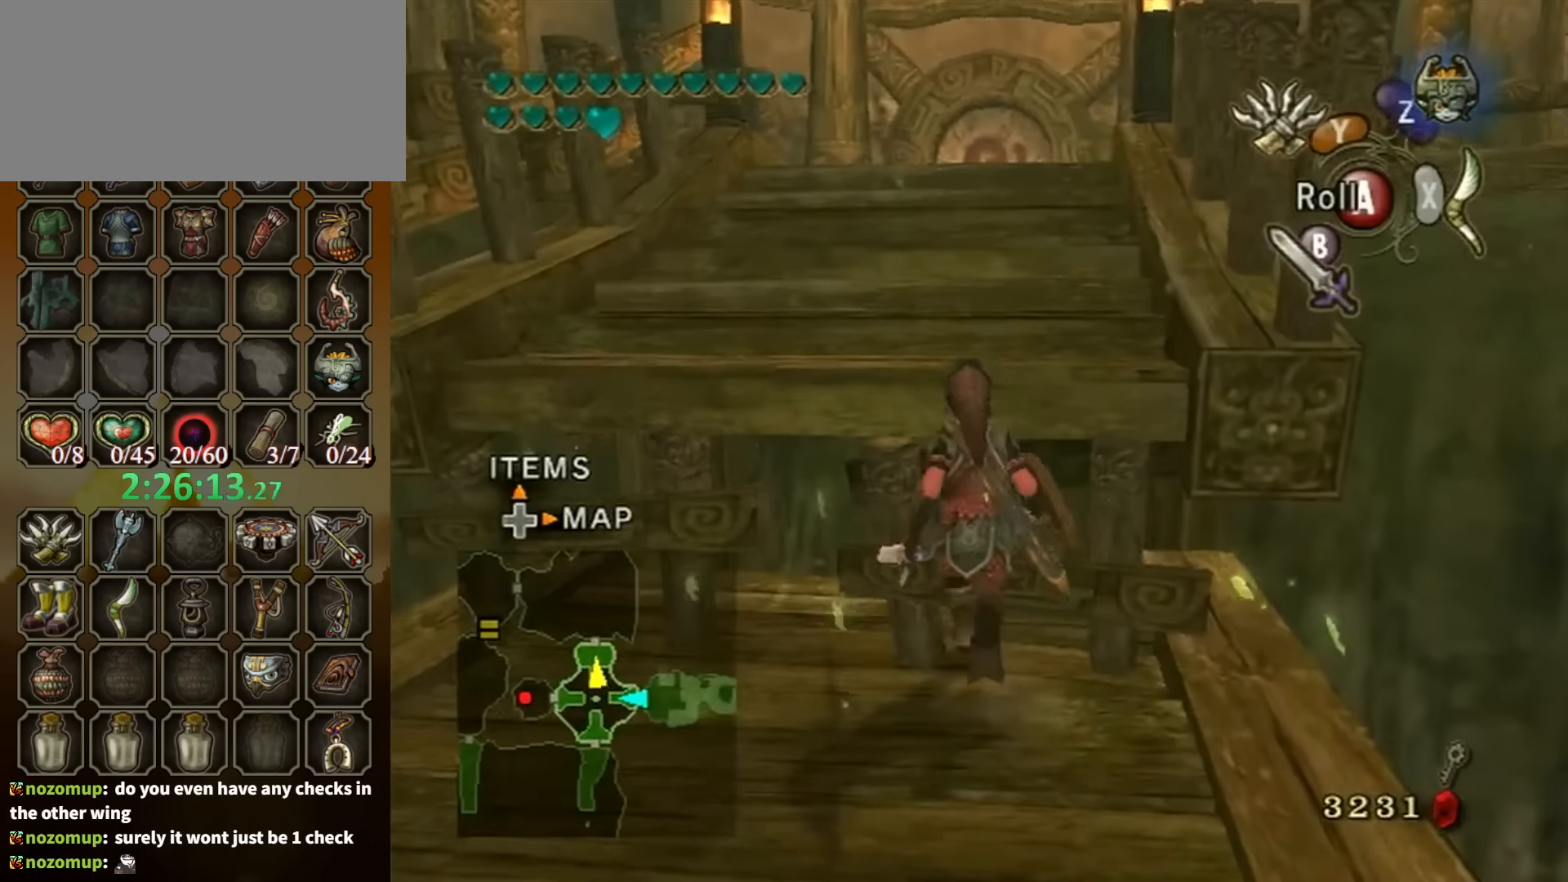
{"buttons": [], "left_stick": "up", "right_stick": "center", "events": []}
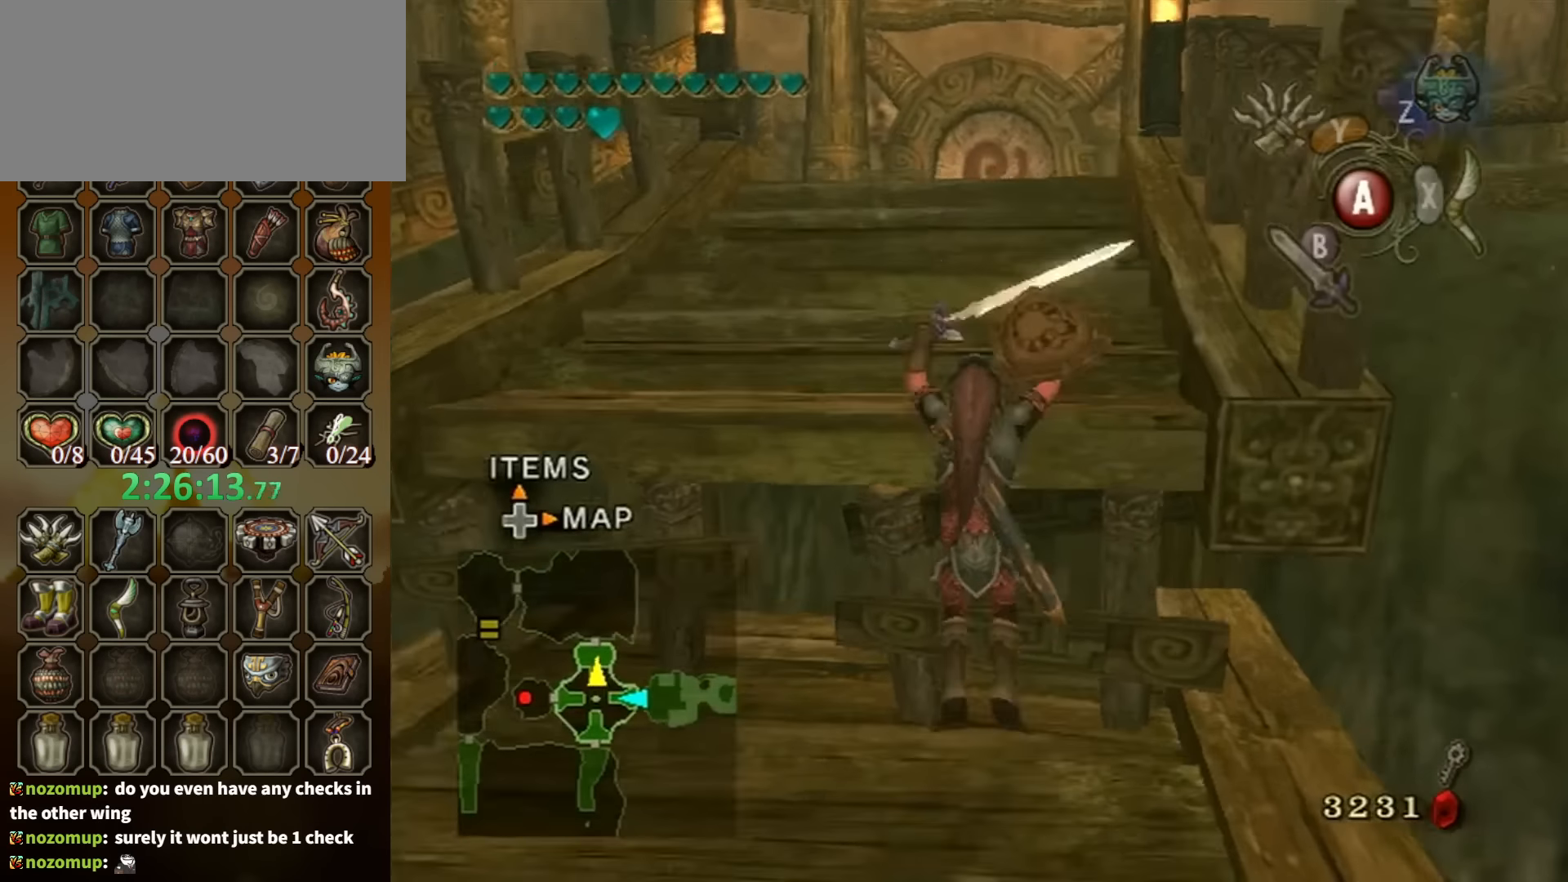
{"buttons": [], "left_stick": "center", "right_stick": "center", "events": [[334, "left_stick", "center"]]}
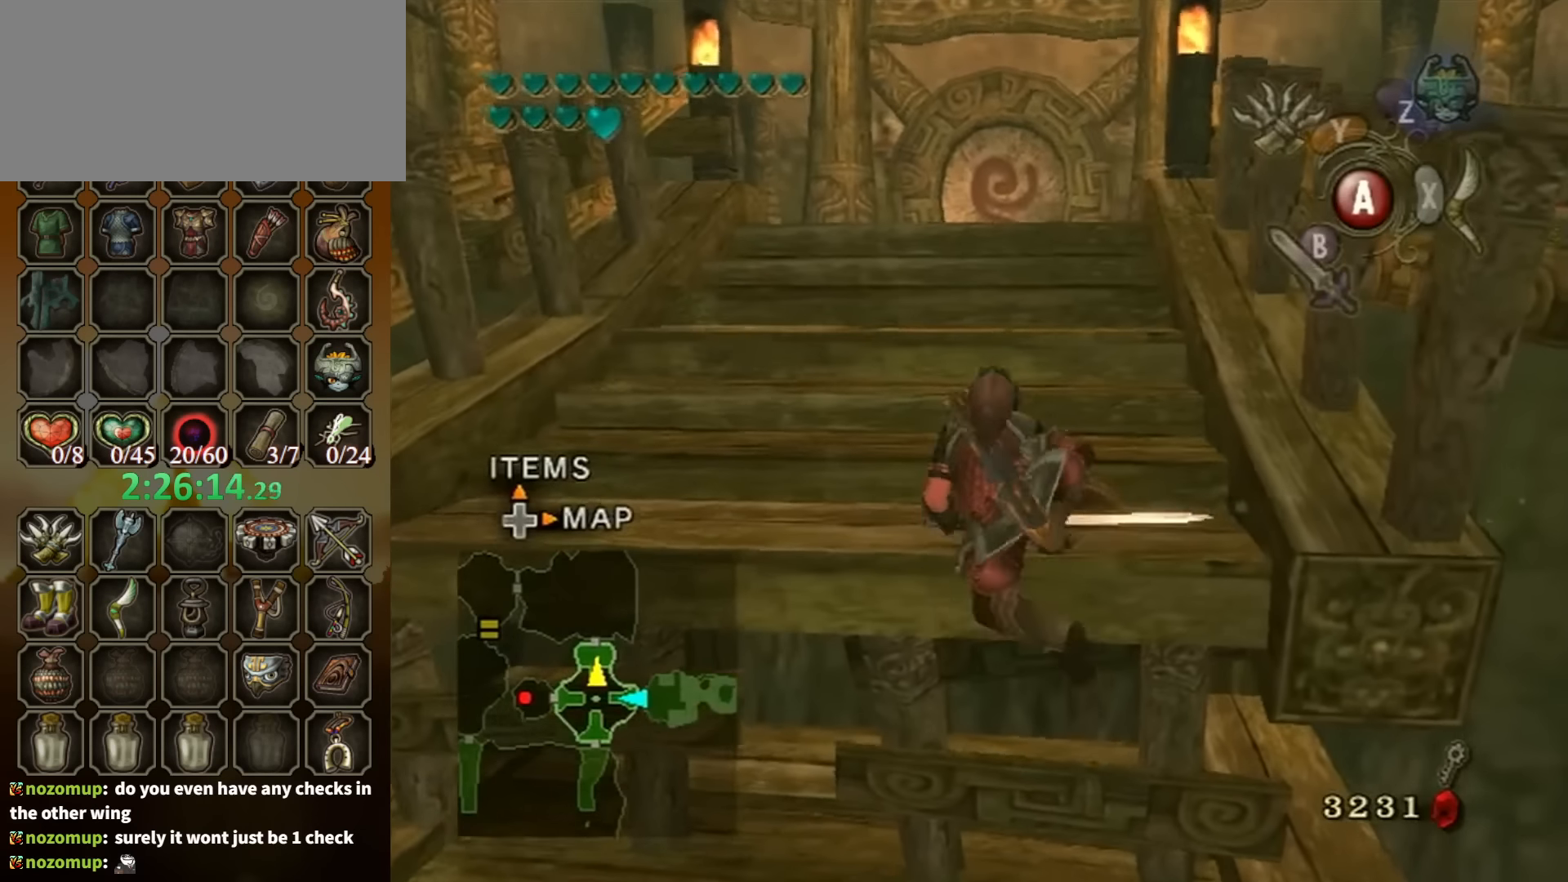
{"buttons": [], "left_stick": "up", "right_stick": "center", "events": [[100, "left_stick", "up"], [300, "A", "down"], [334, "A", "up"], [467, "A", "down"], [500, "A", "up"]]}
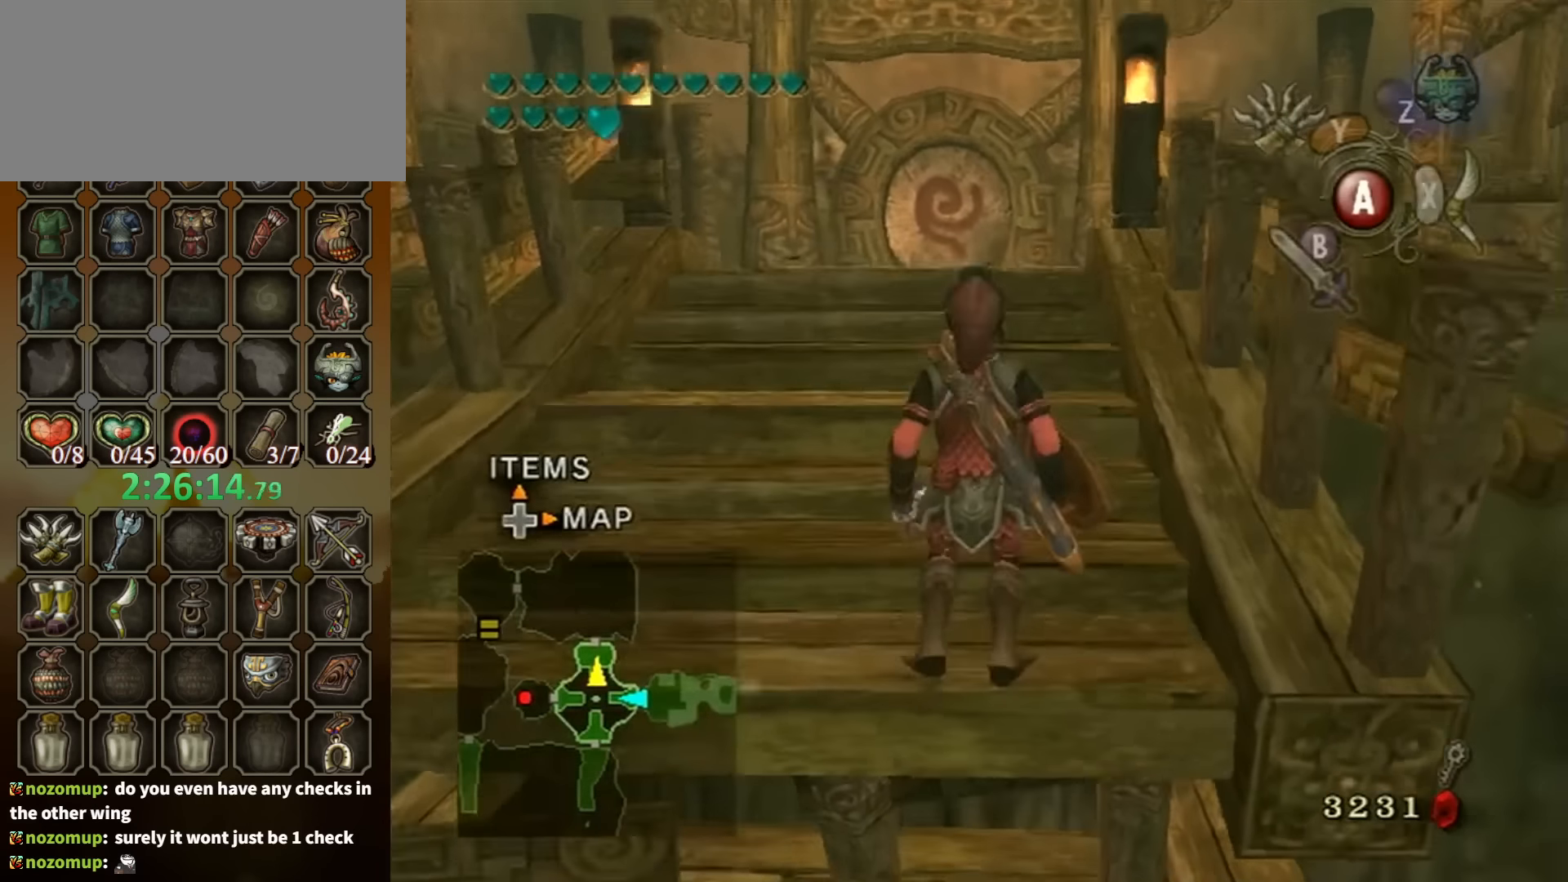
{"buttons": [], "left_stick": "up", "right_stick": "center", "events": [[100, "A", "down"], [167, "A", "up"], [234, "A", "down"], [267, "A", "up"]]}
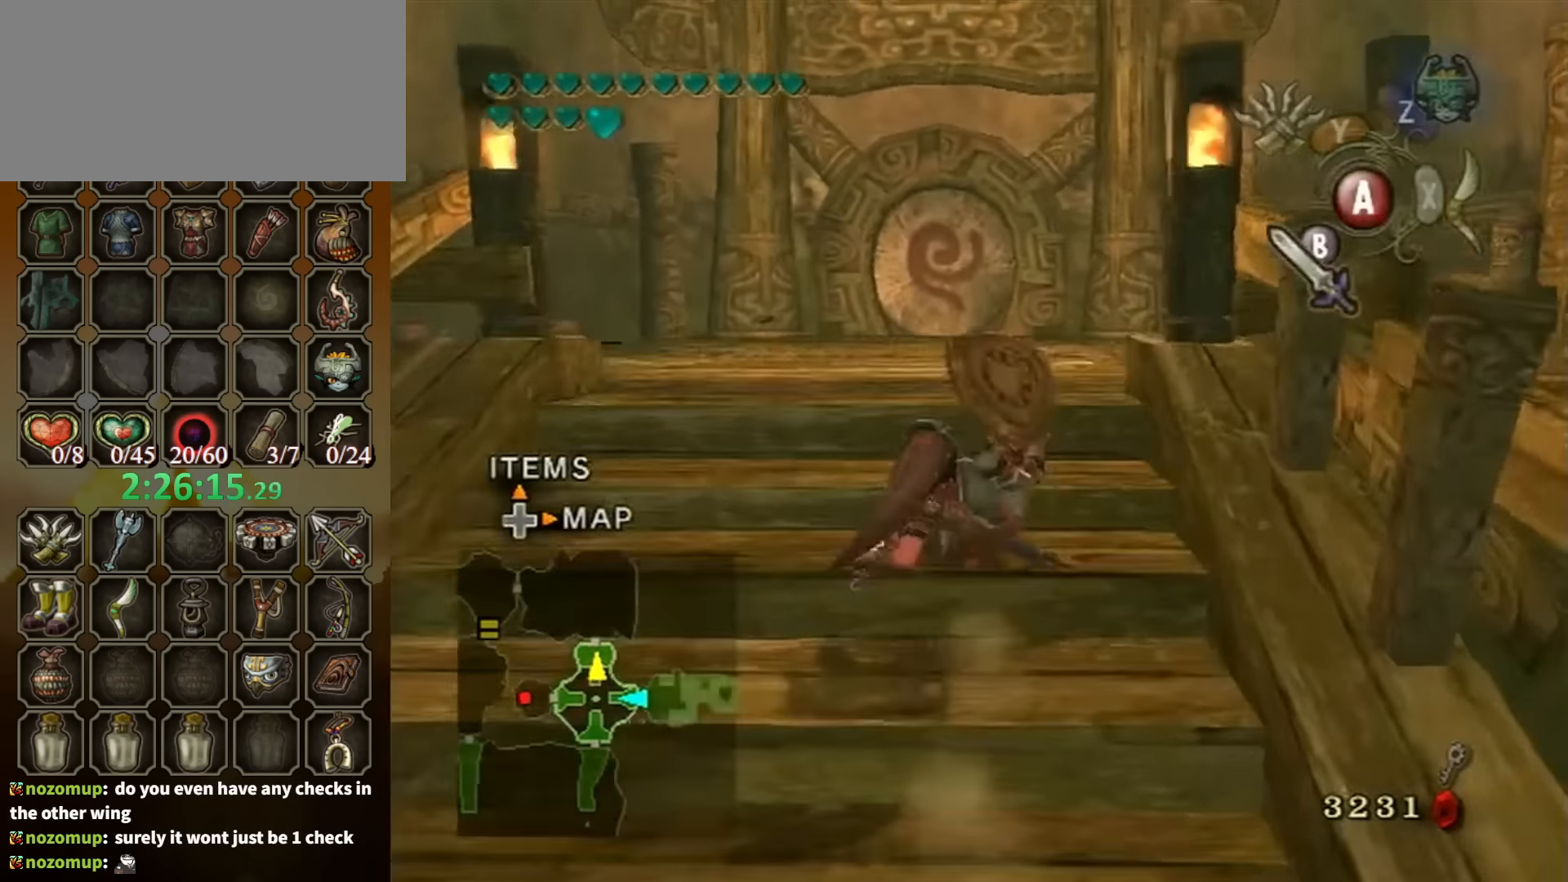
{"buttons": [], "left_stick": "up", "right_stick": "center", "events": [[400, "A", "down"], [467, "A", "up"]]}
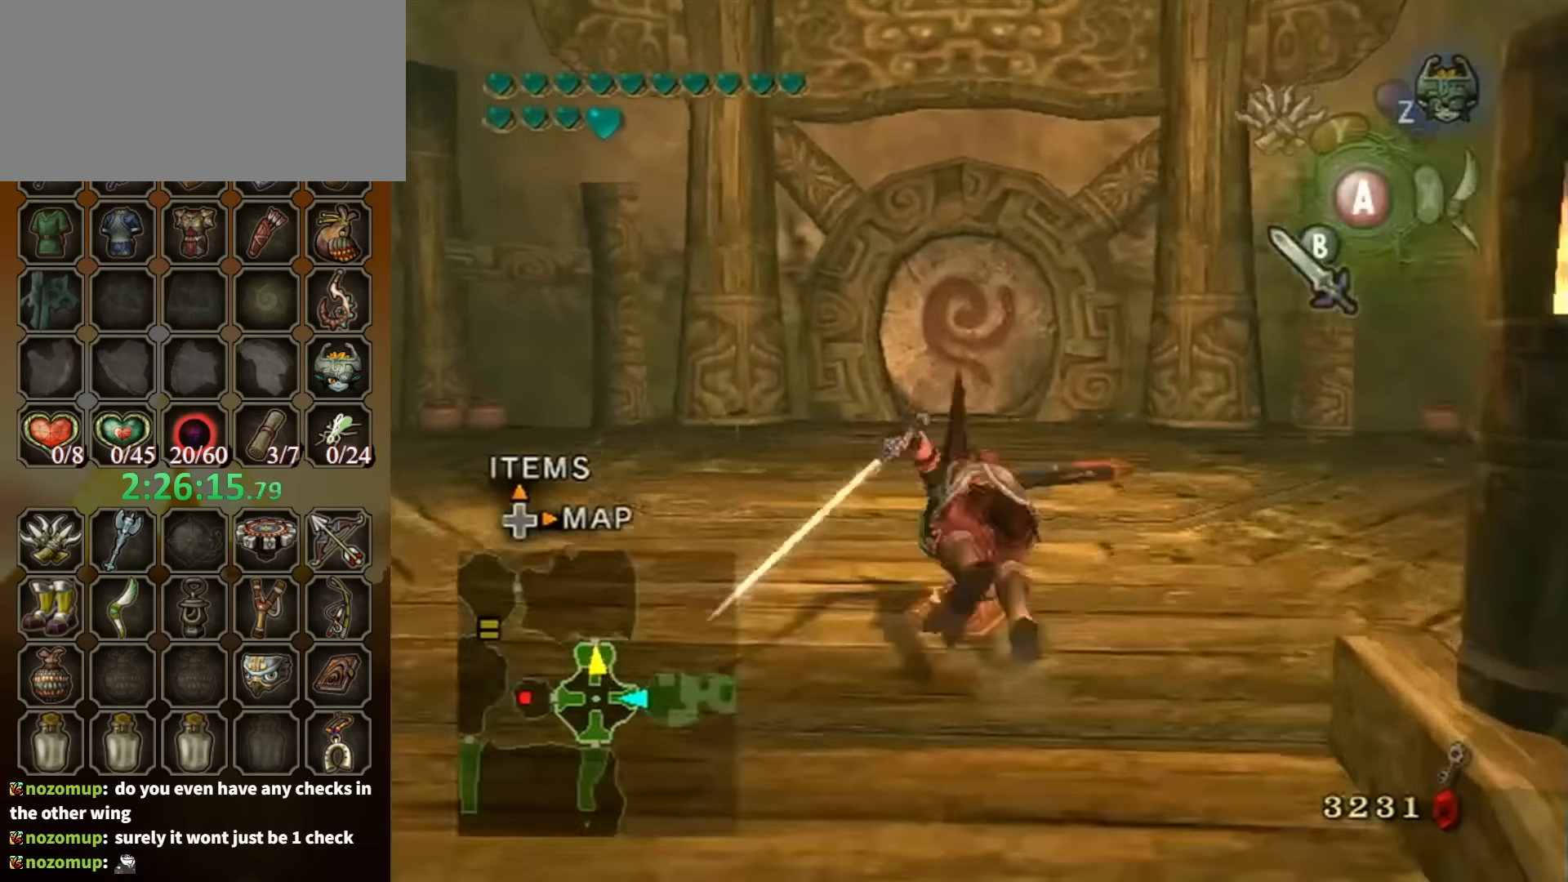
{"buttons": [], "left_stick": "up", "right_stick": "center", "events": [[34, "A", "down"], [100, "A", "up"]]}
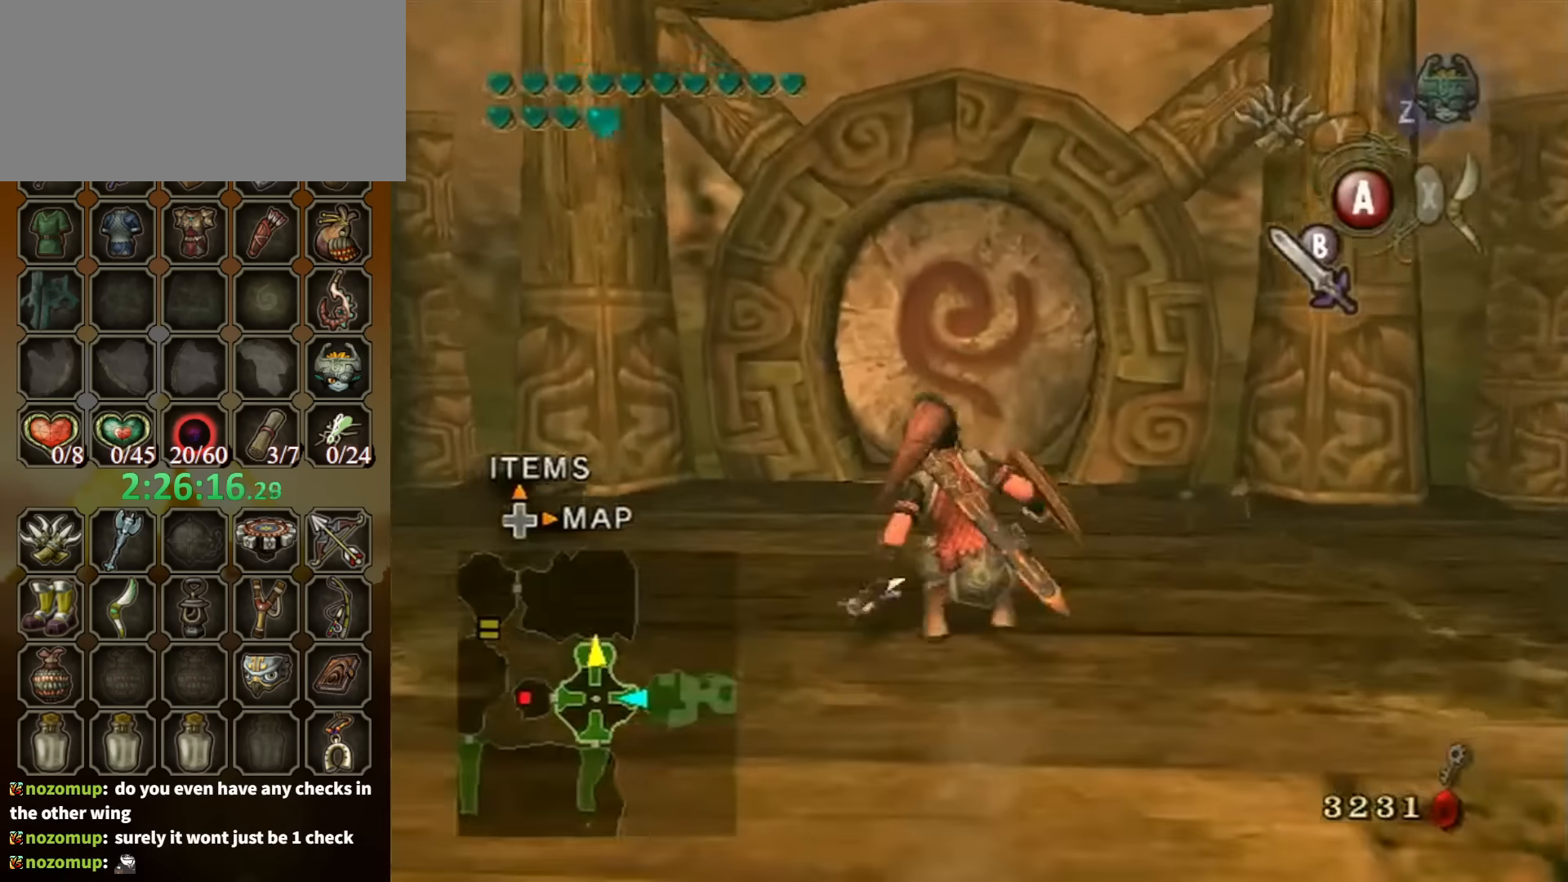
{"buttons": [], "left_stick": "up", "right_stick": "center", "events": [[67, "A", "down"], [134, "A", "up"]]}
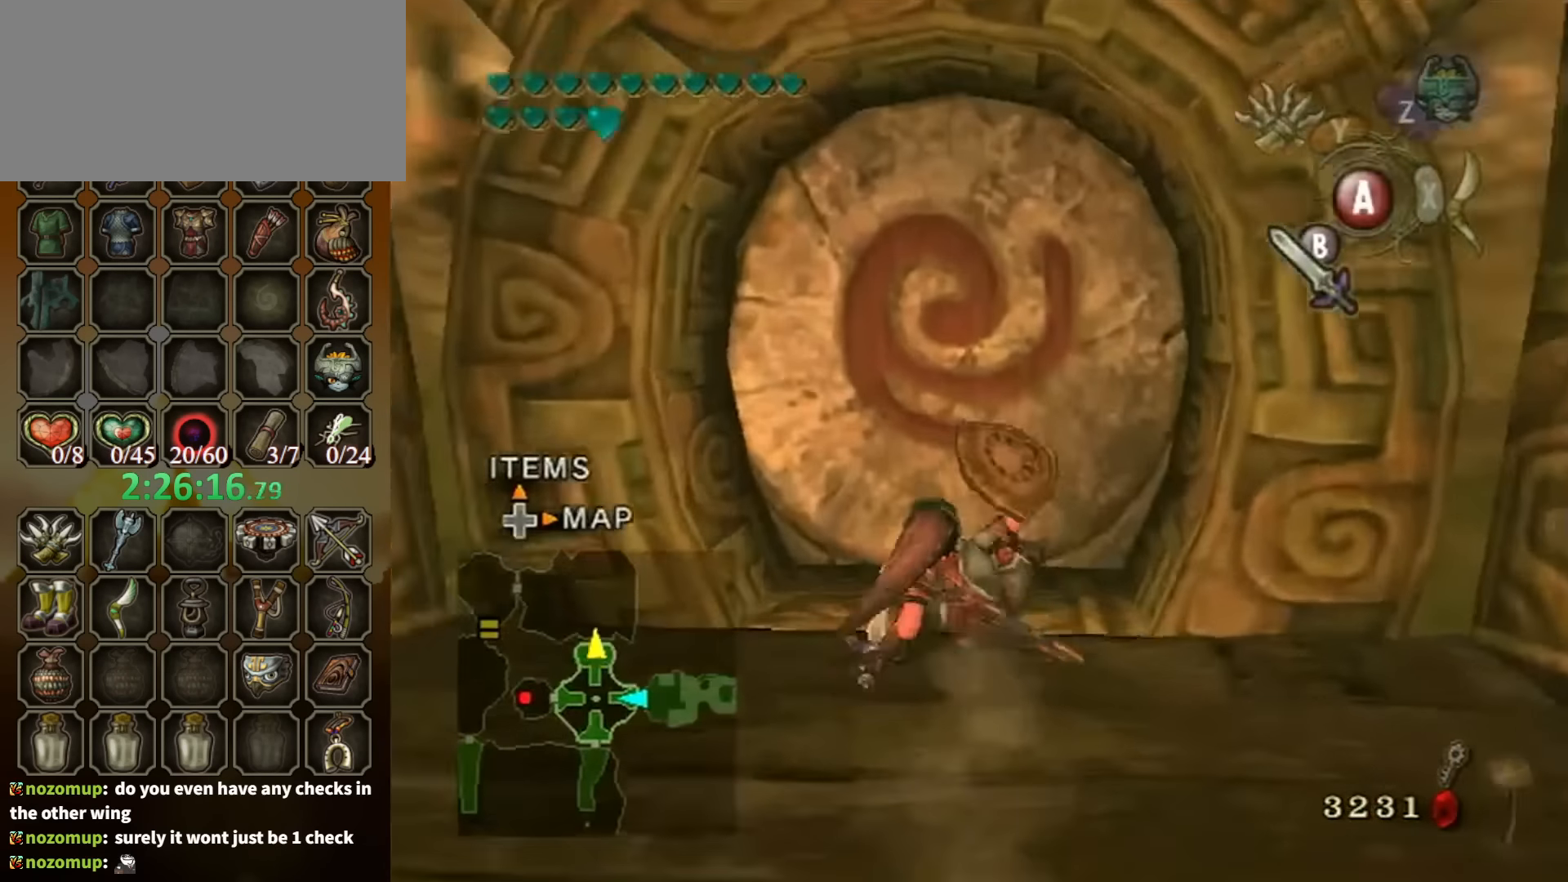
{"buttons": [], "left_stick": "center", "right_stick": "center", "events": [[167, "left_stick", "center"], [200, "A", "down"], [234, "A", "up"], [267, "A", "down"], [333, "A", "up"], [400, "A", "down"], [466, "A", "up"]]}
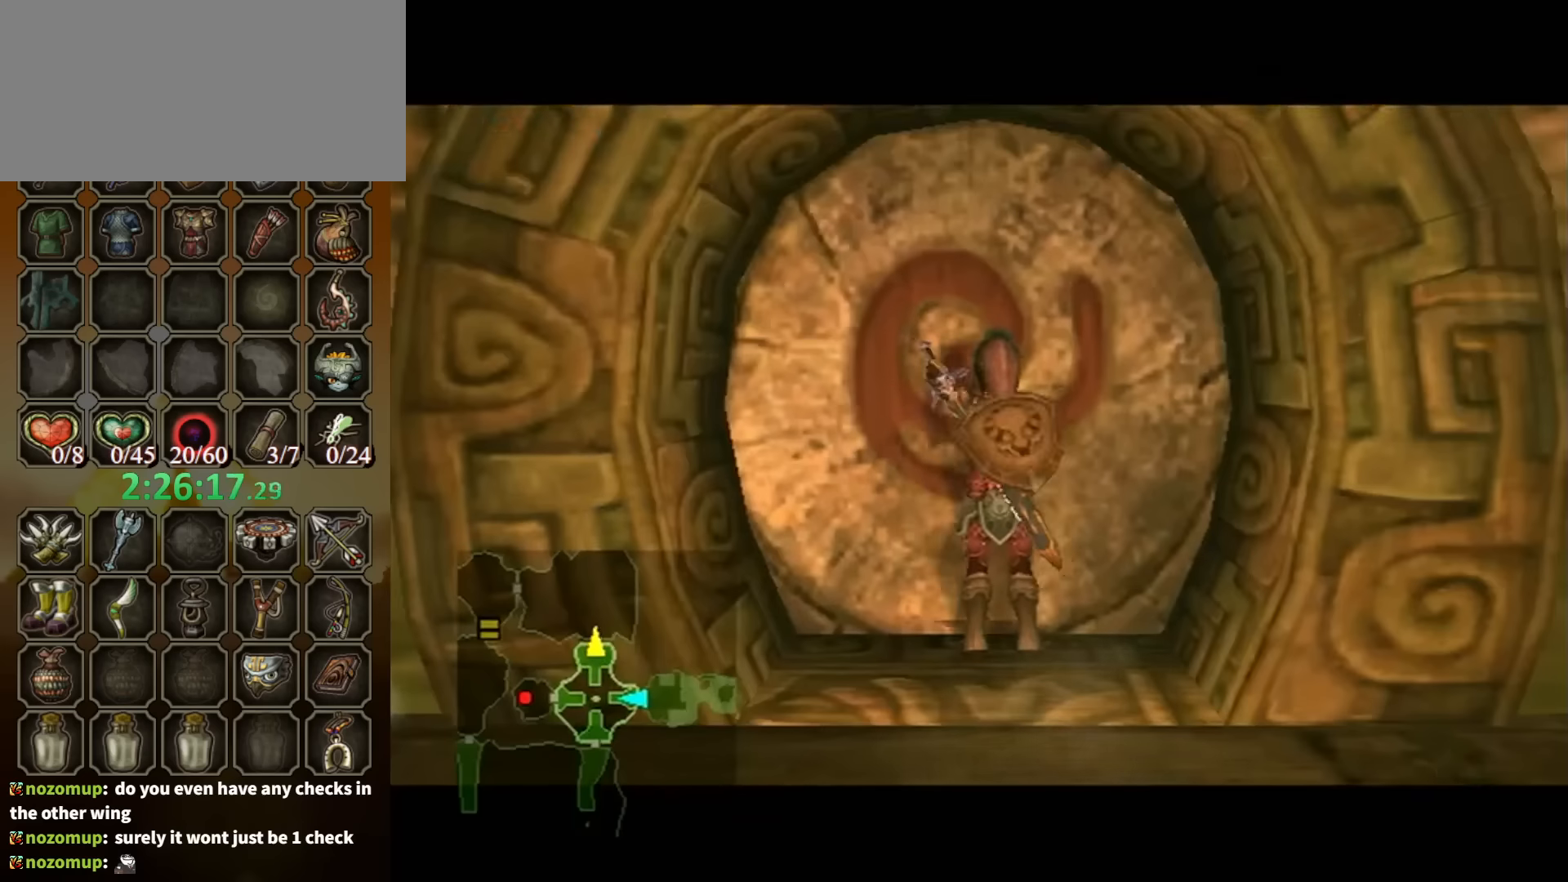
{"buttons": [], "left_stick": "center", "right_stick": "center", "events": [[66, "A", "down"], [100, "A", "up"]]}
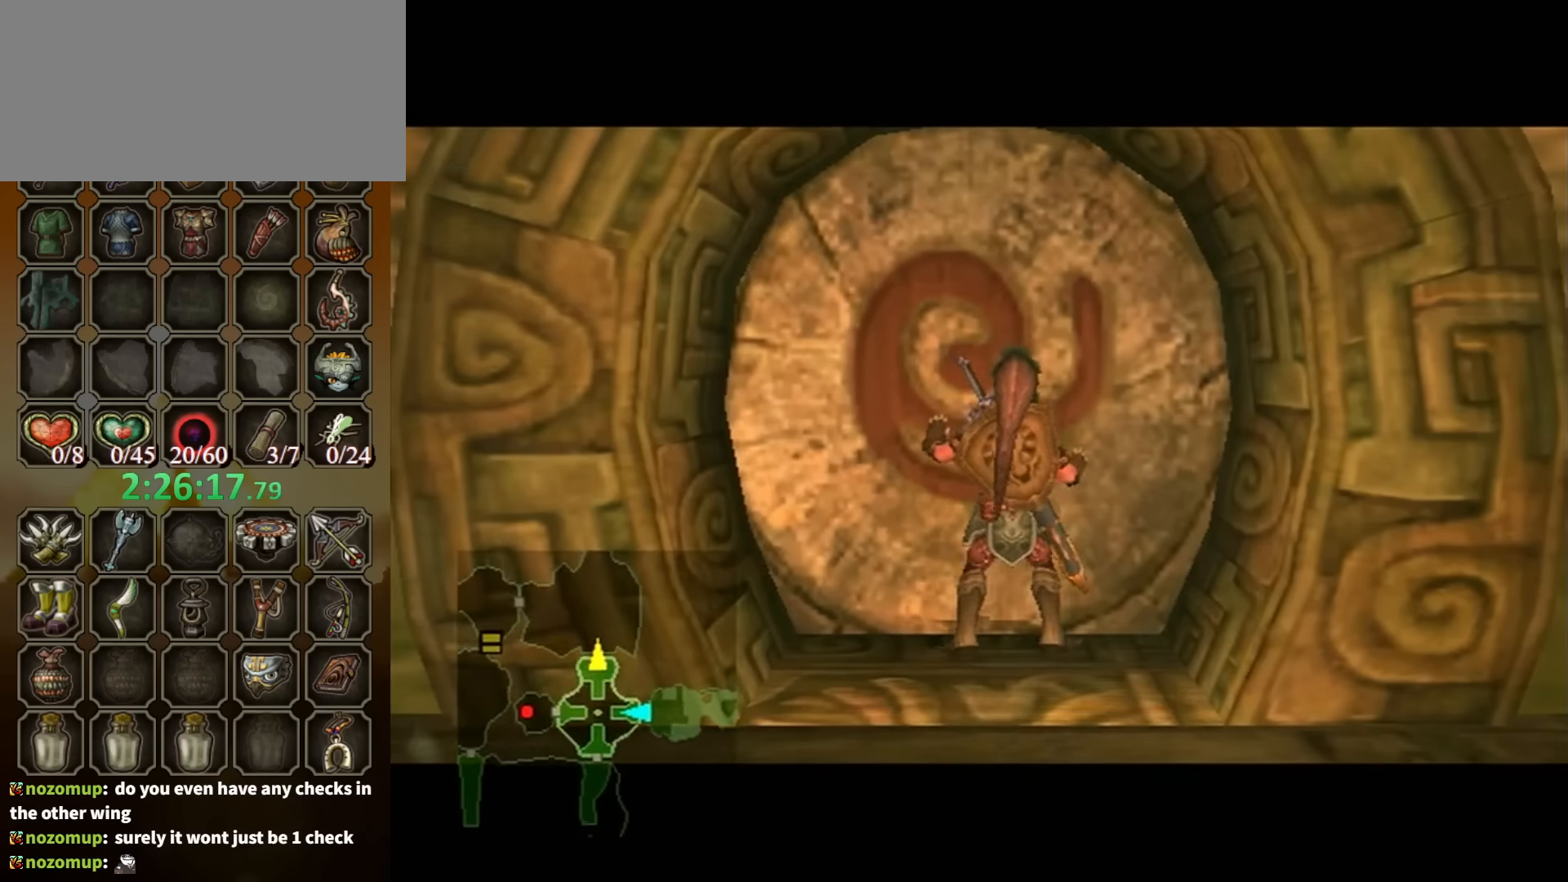
{"buttons": [], "left_stick": "center", "right_stick": "center", "events": []}
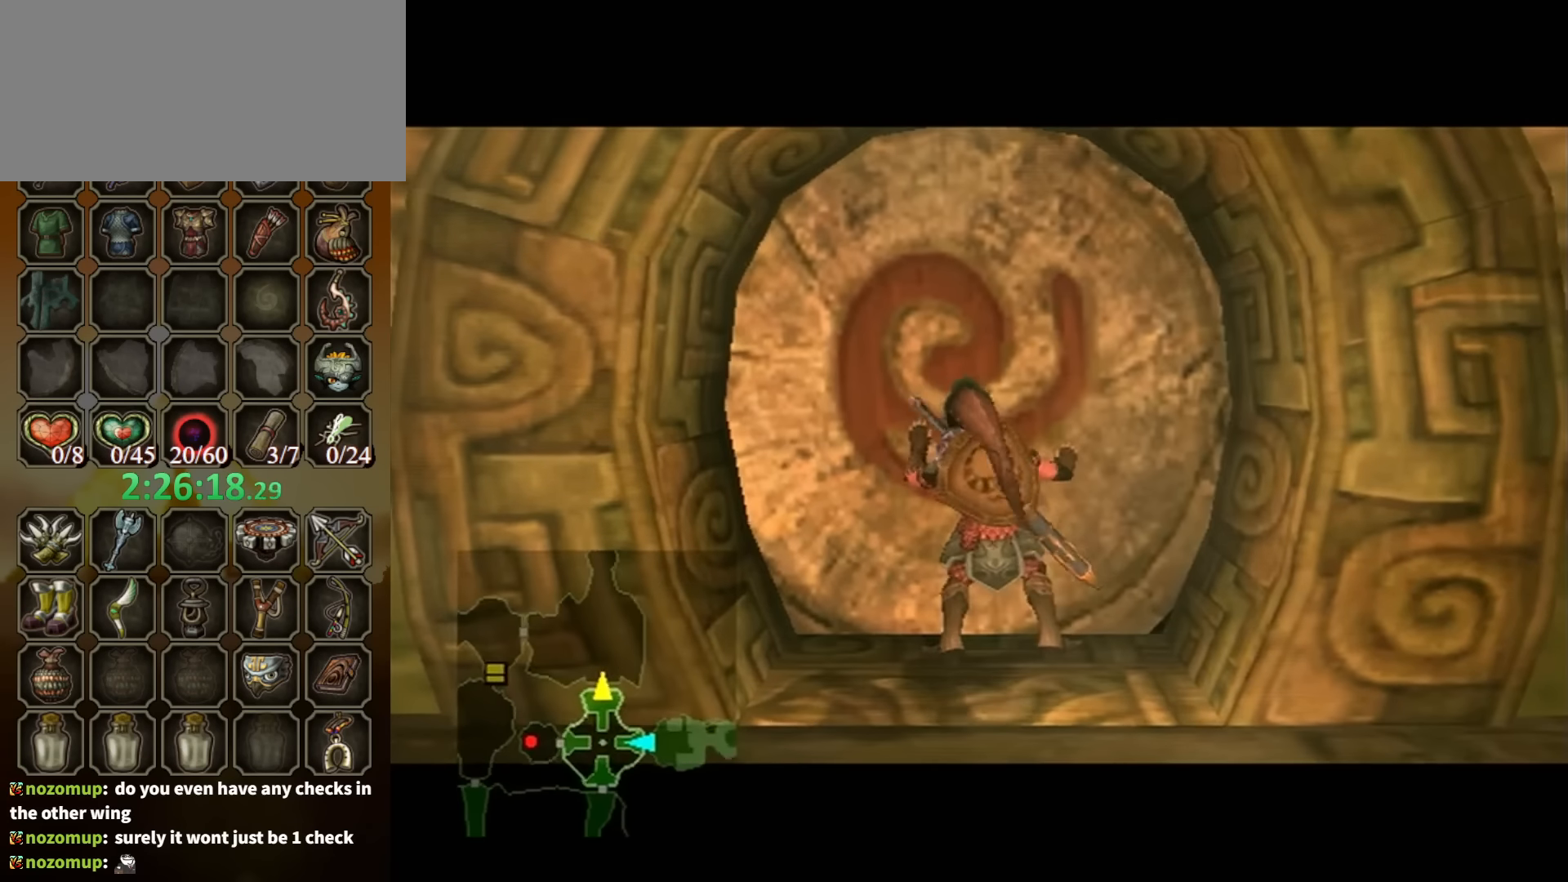
{"buttons": [], "left_stick": "center", "right_stick": "center", "events": []}
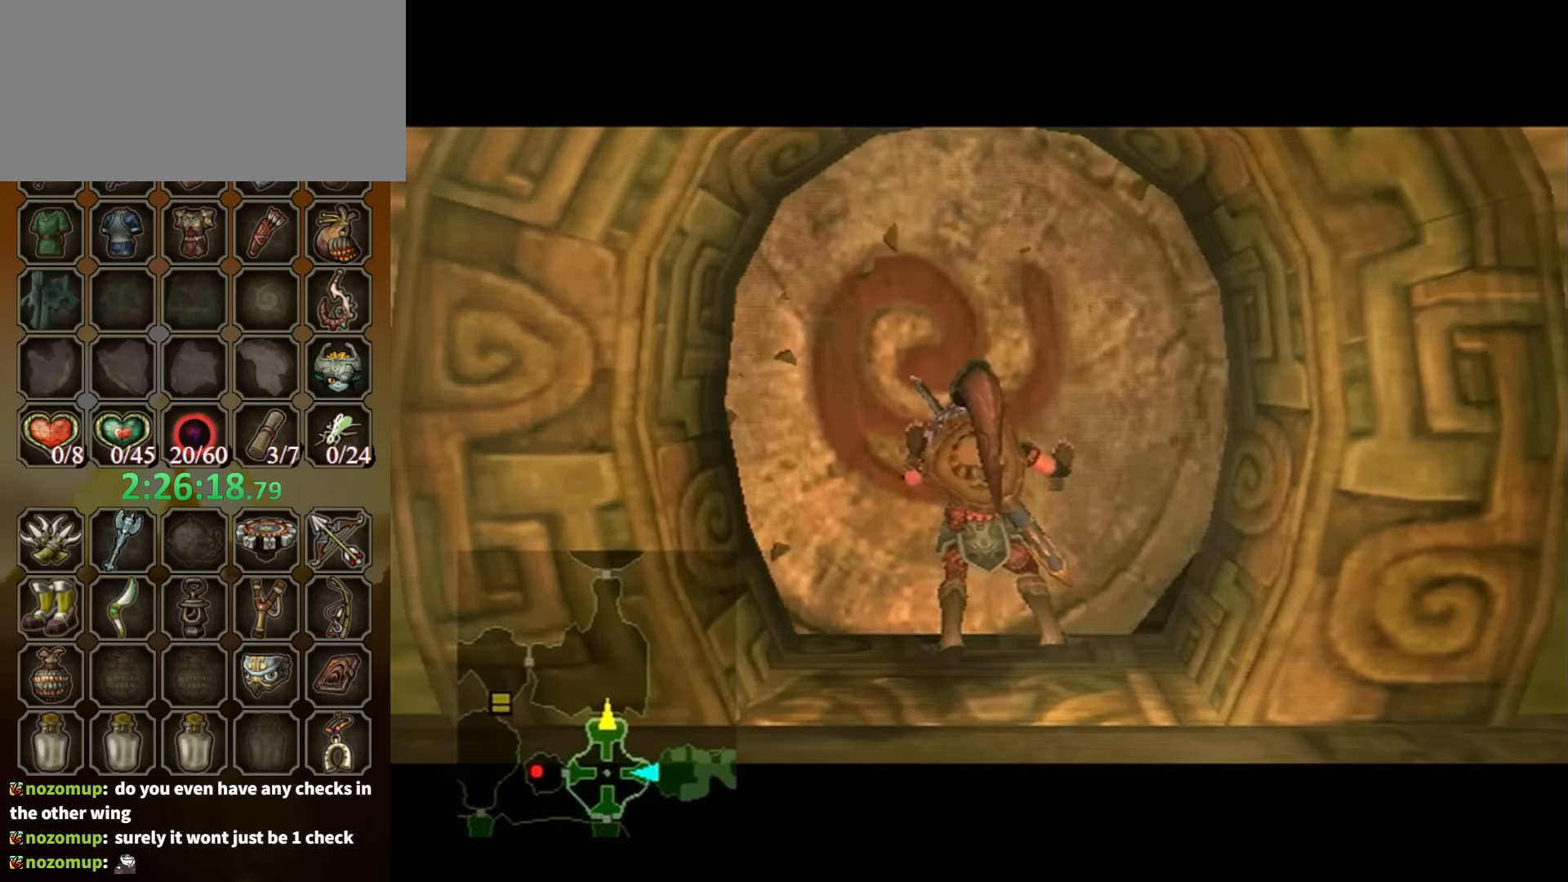
{"buttons": [], "left_stick": "center", "right_stick": "center", "events": []}
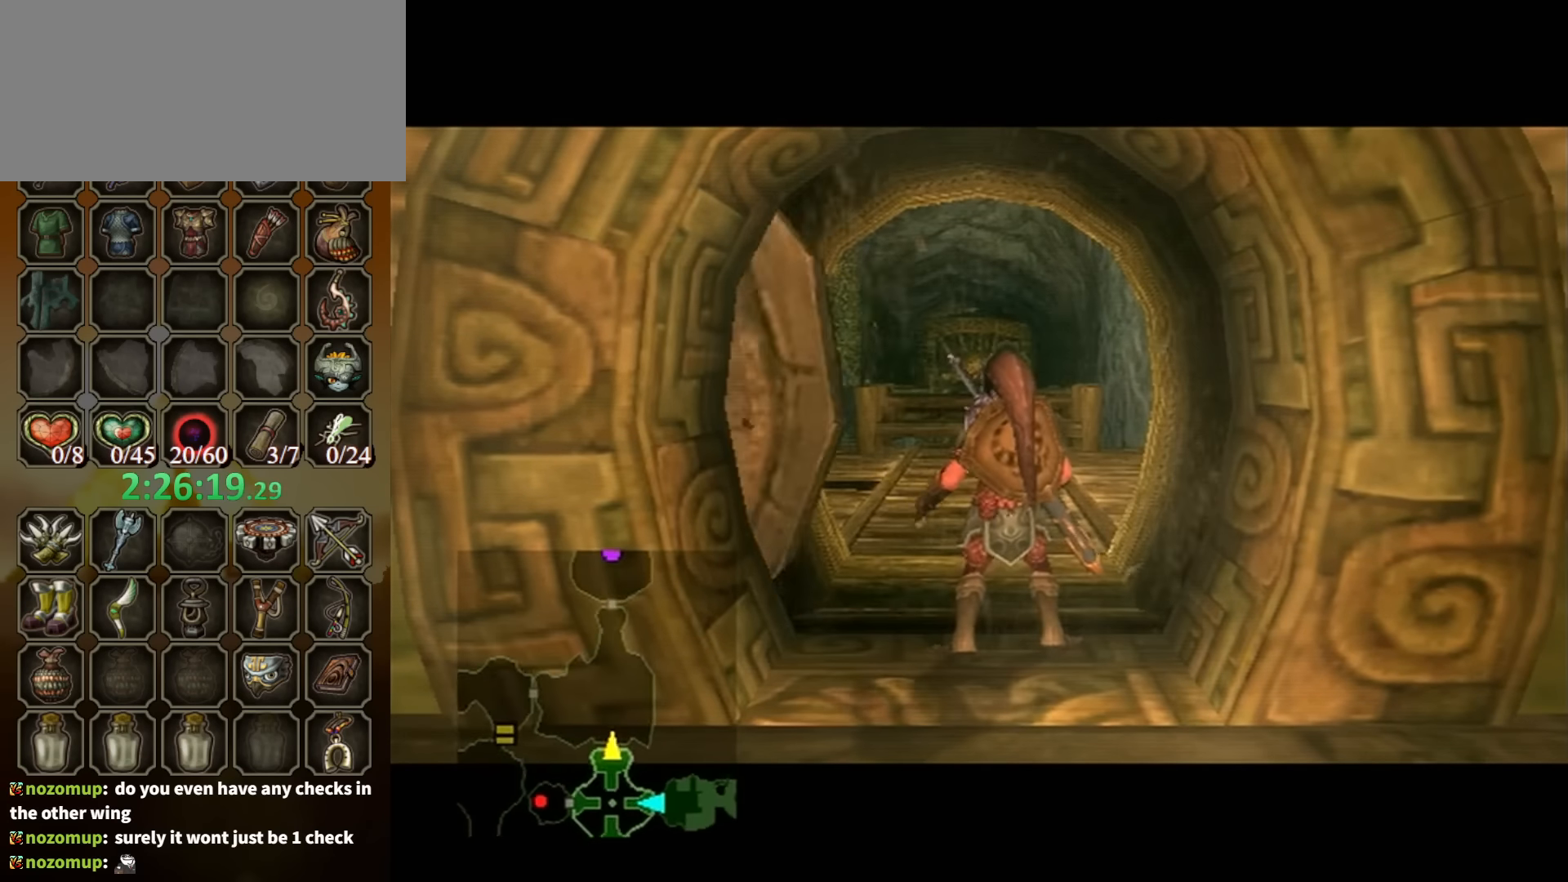
{"buttons": [], "left_stick": "center", "right_stick": "center", "events": []}
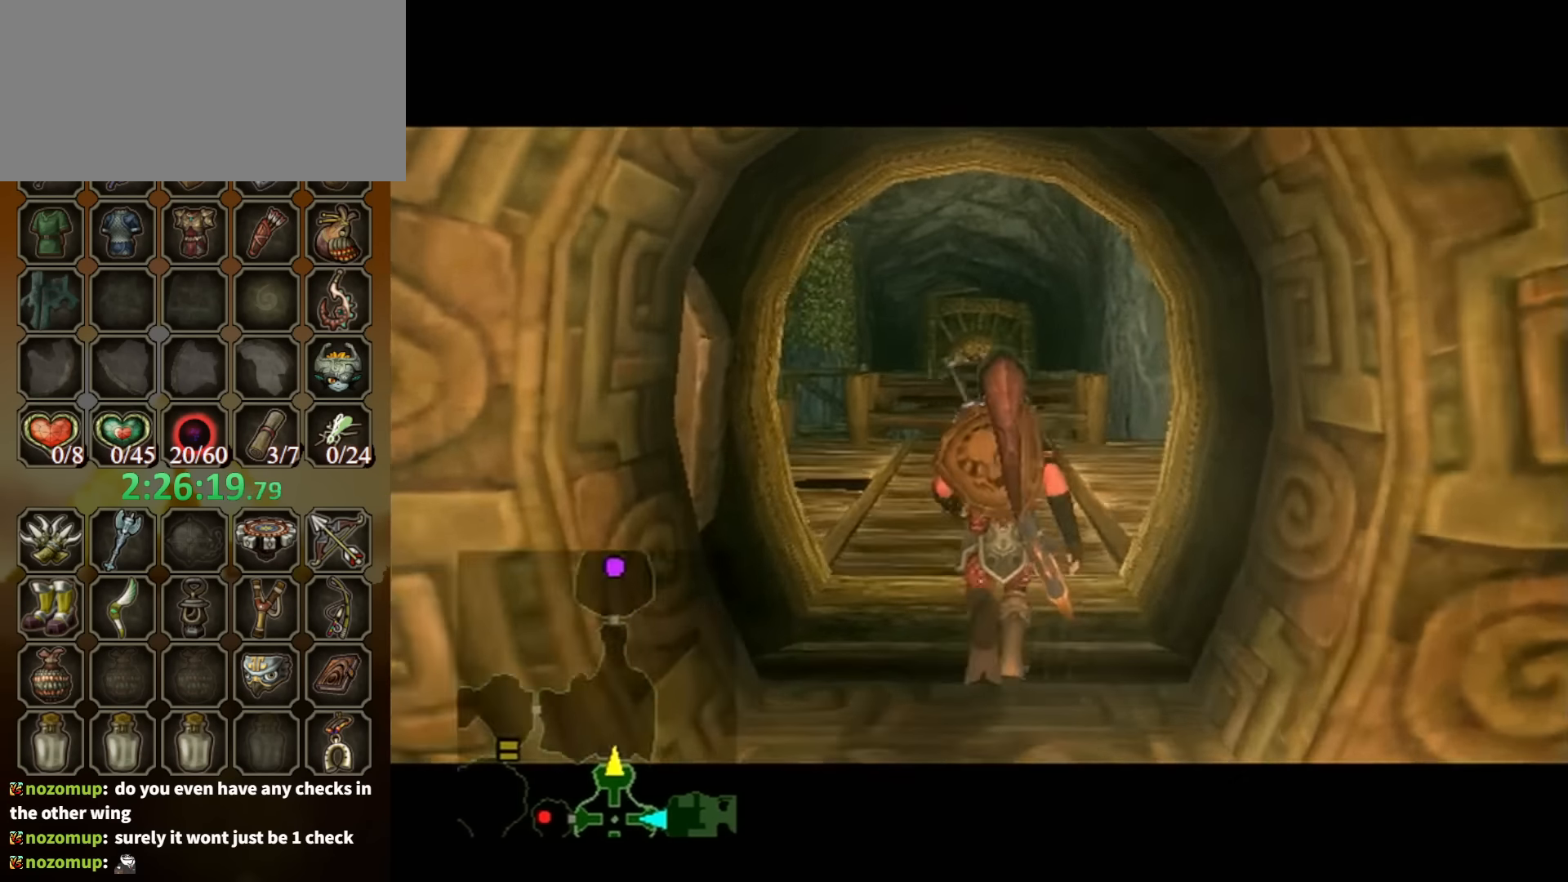
{"buttons": [], "left_stick": "center", "right_stick": "center", "events": []}
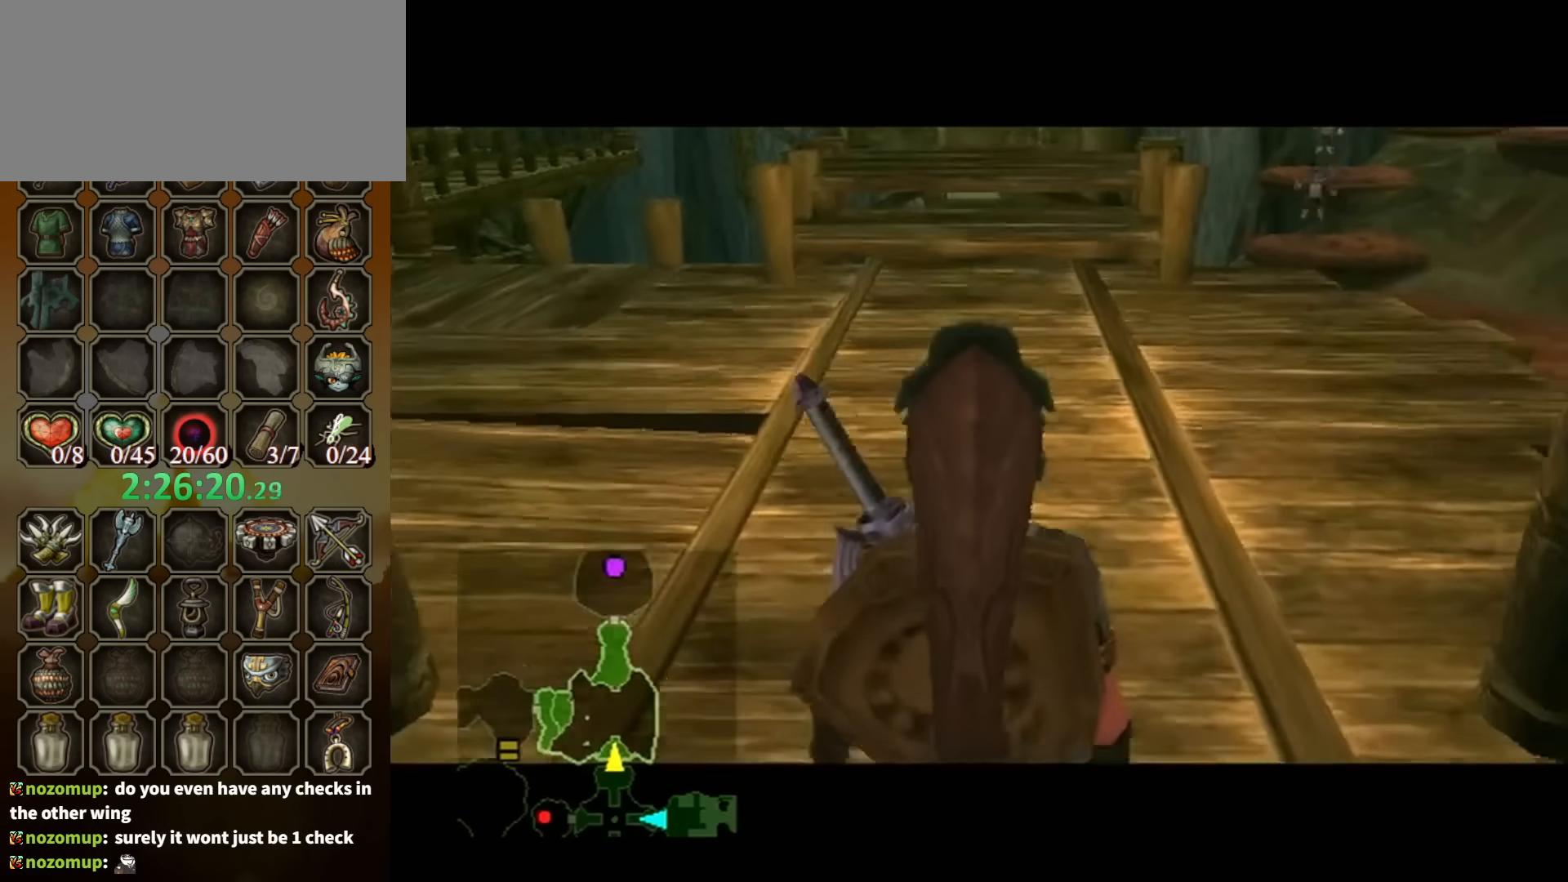
{"buttons": [], "left_stick": "center", "right_stick": "center", "events": []}
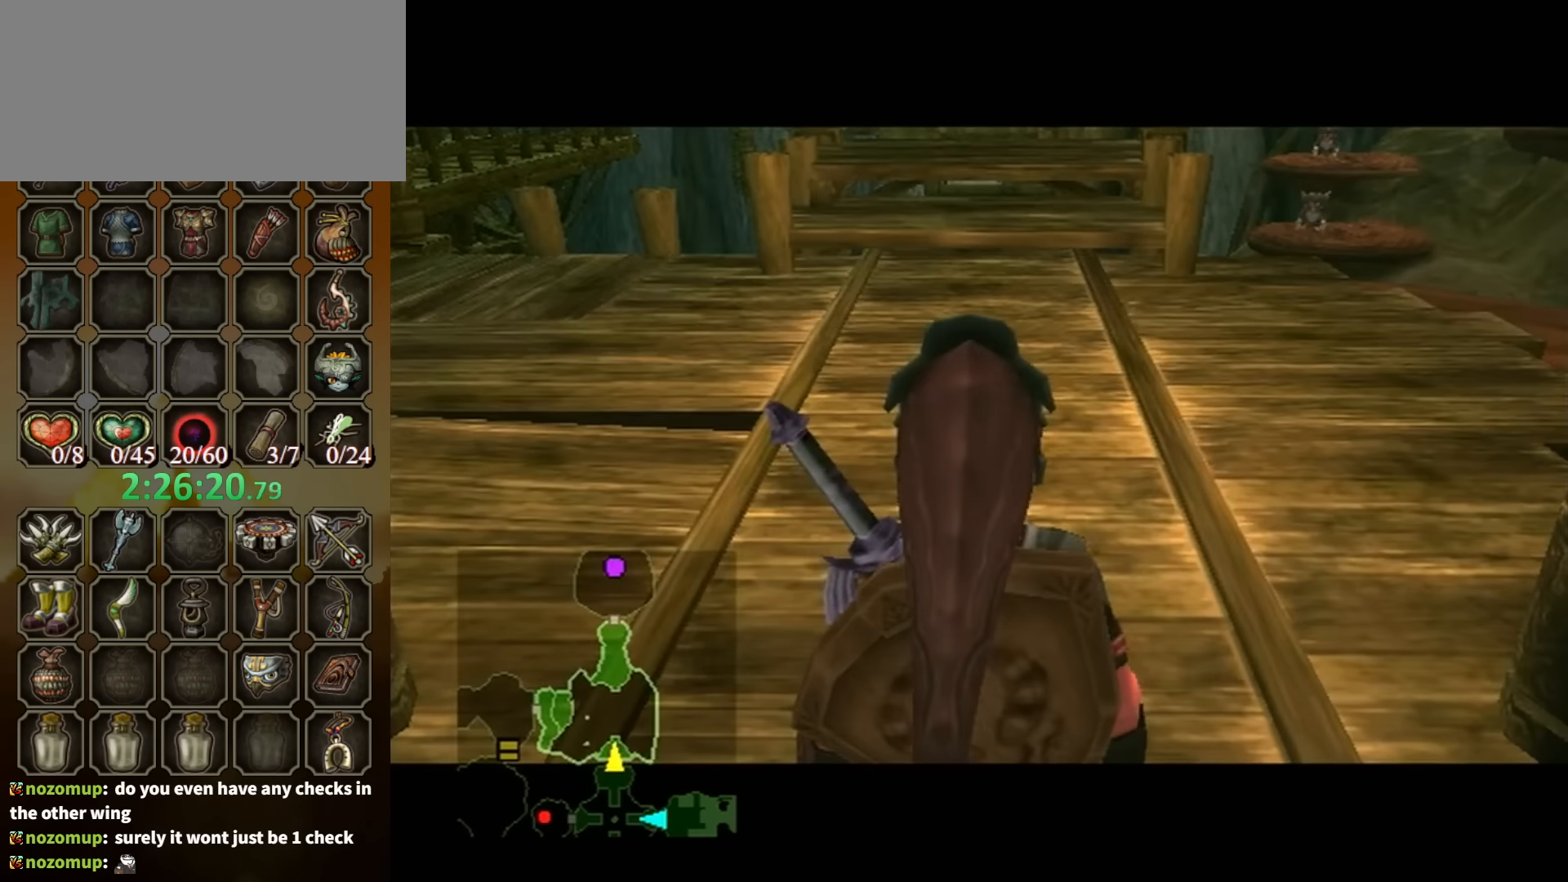
{"buttons": [], "left_stick": "up-left", "right_stick": "center", "events": [[200, "left_stick", "up"], [366, "left_stick", "up-left"]]}
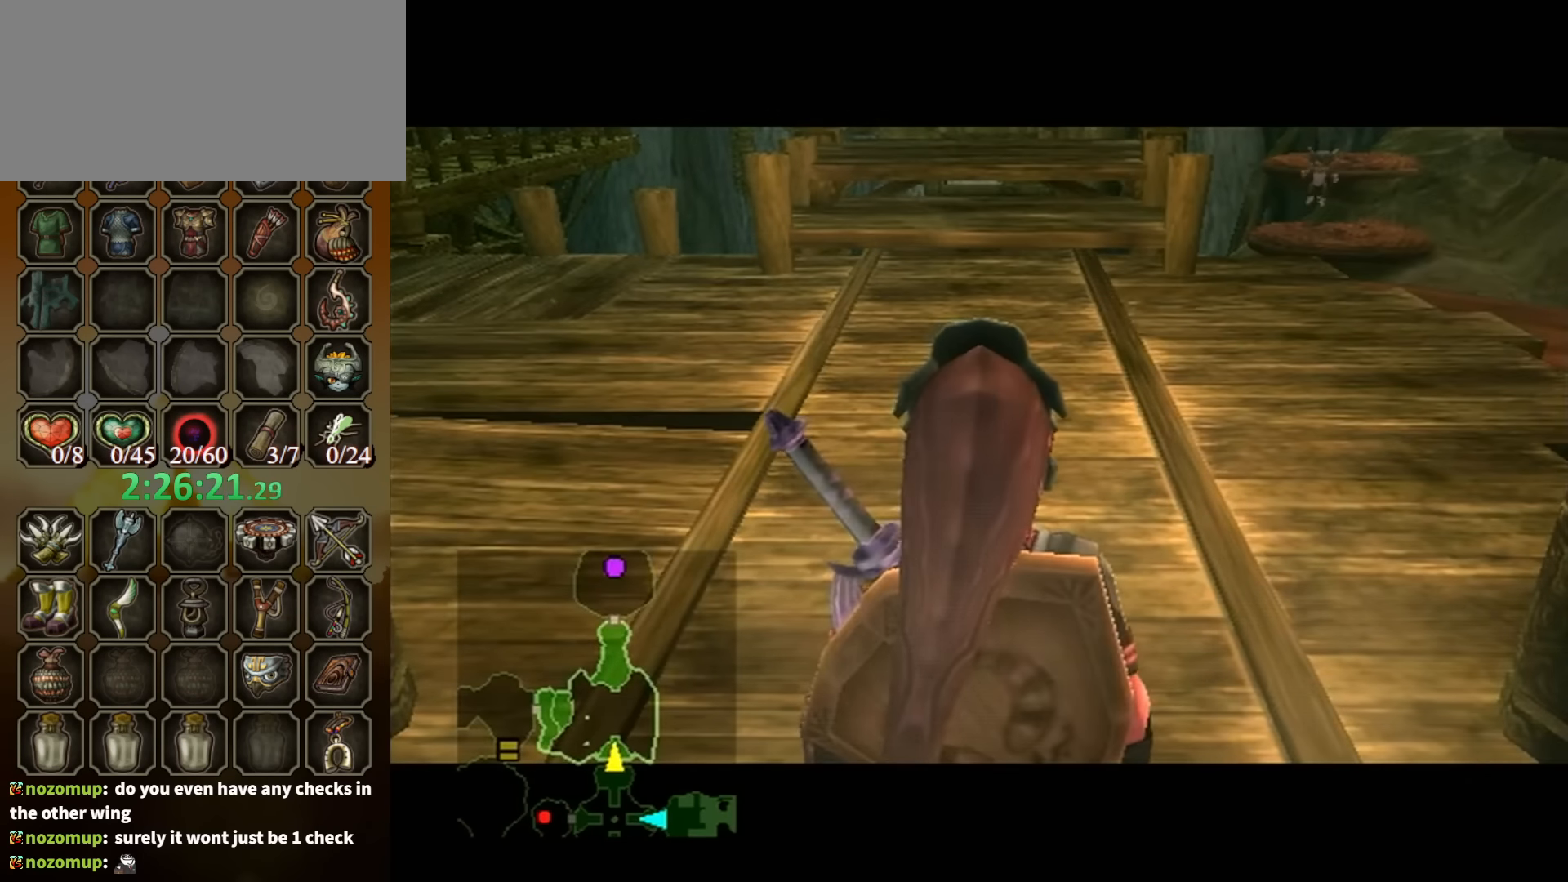
{"buttons": ["A"], "left_stick": "up-left", "right_stick": "center", "events": [[33, "A", "down"], [166, "A", "up"], [233, "A", "down"], [266, "A", "up"], [366, "A", "down"], [433, "A", "up"], [500, "A", "down"]]}
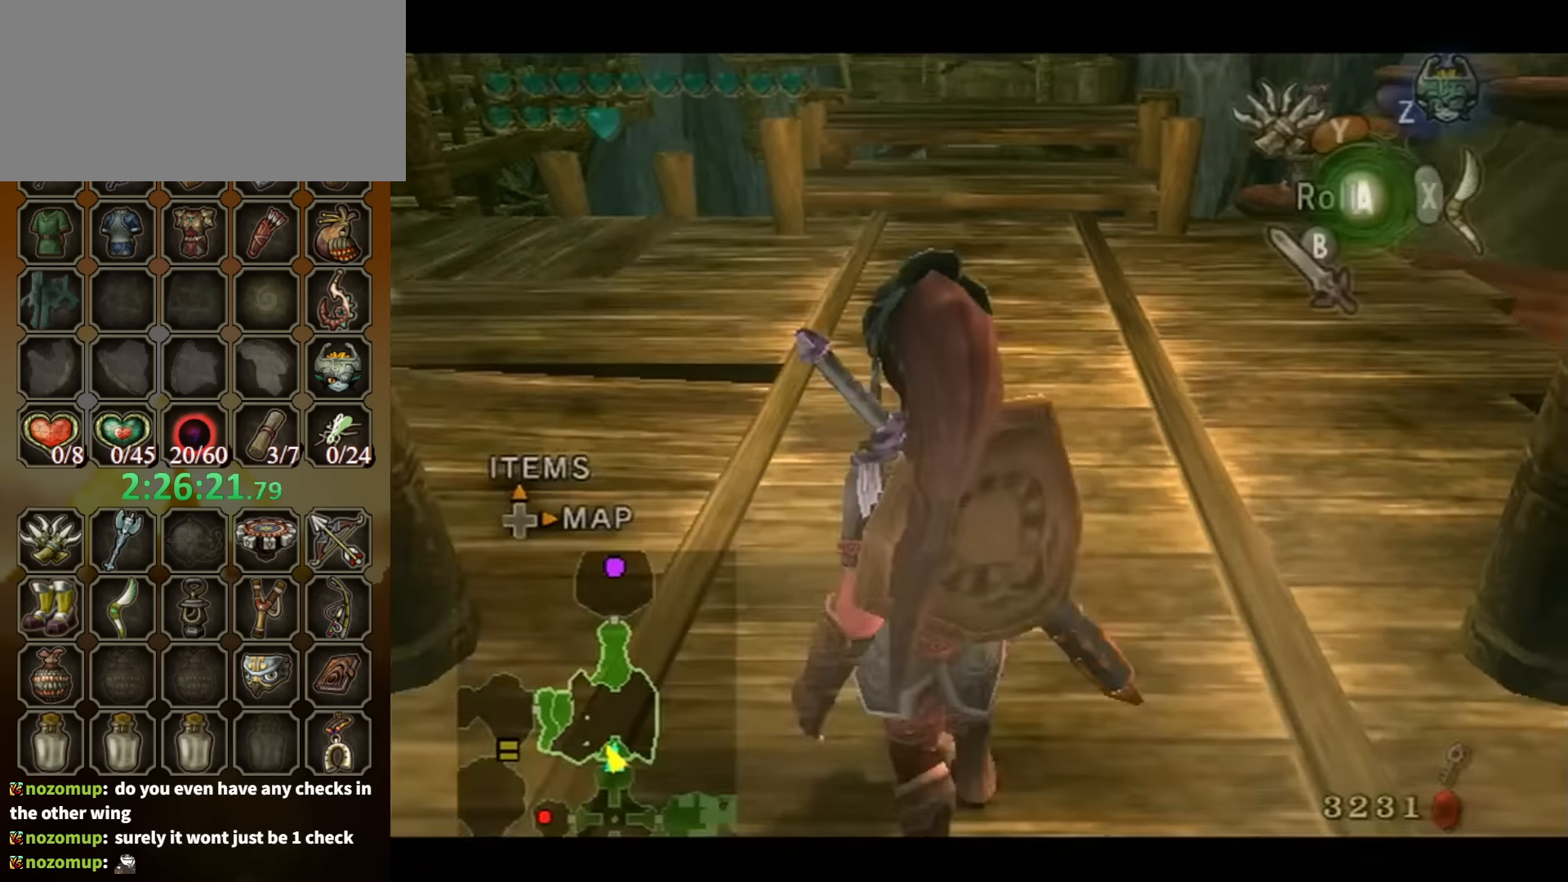
{"buttons": [], "left_stick": "up", "right_stick": "center", "events": [[33, "L1", "down"], [66, "A", "up"], [66, "left_stick", "center"], [266, "L1", "up"], [266, "left_stick", "up"]]}
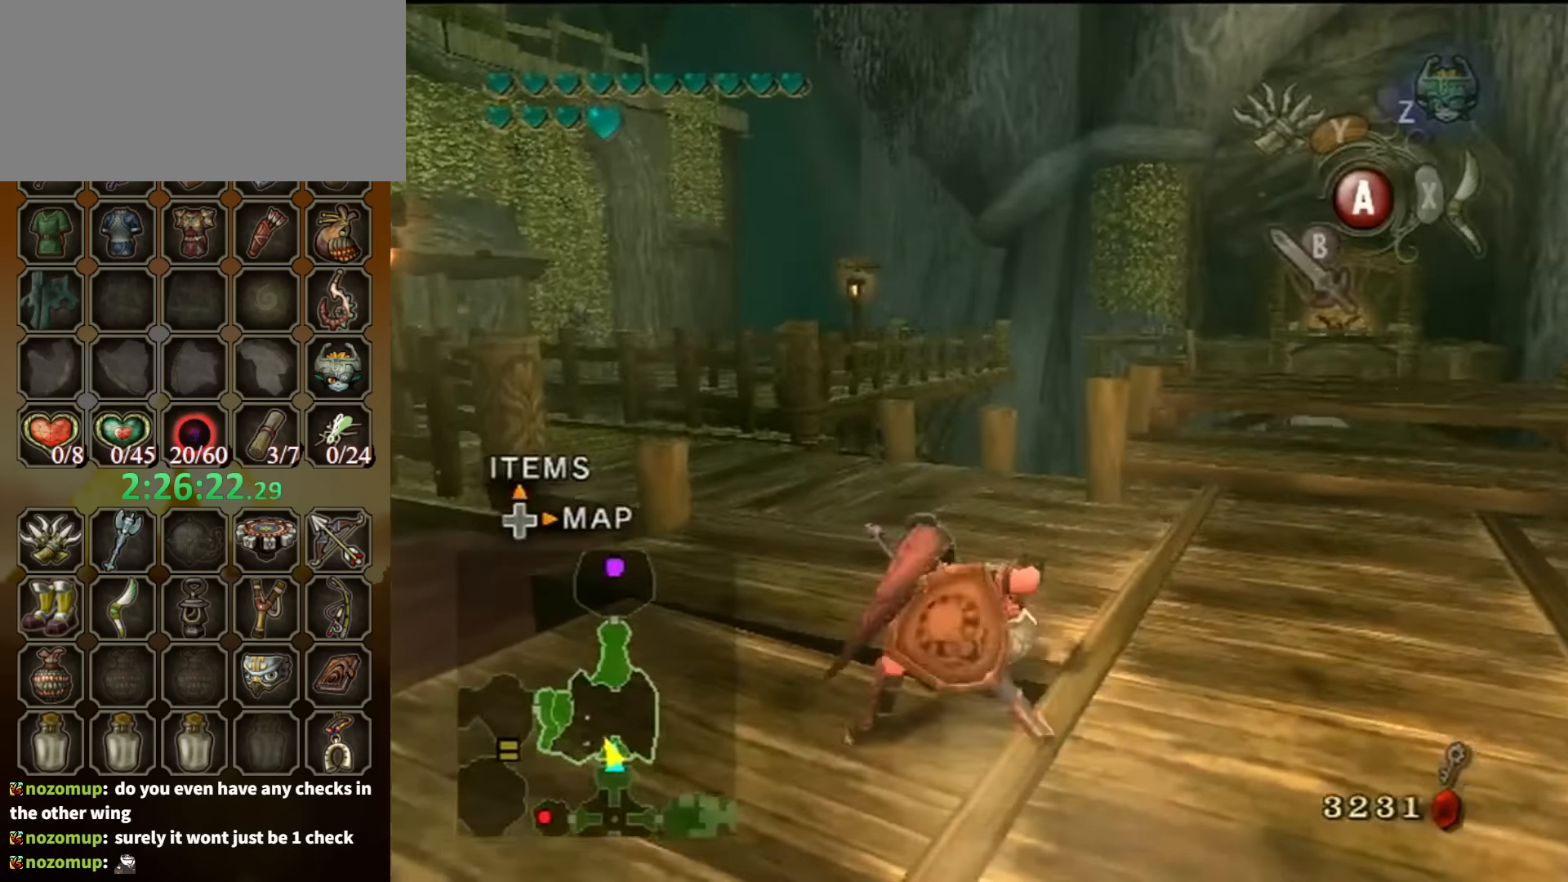
{"buttons": [], "left_stick": "up-left", "right_stick": "down-right", "events": [[66, "left_stick", "up-left"], [233, "A", "down"], [300, "A", "up"], [500, "right_stick", "down-right"]]}
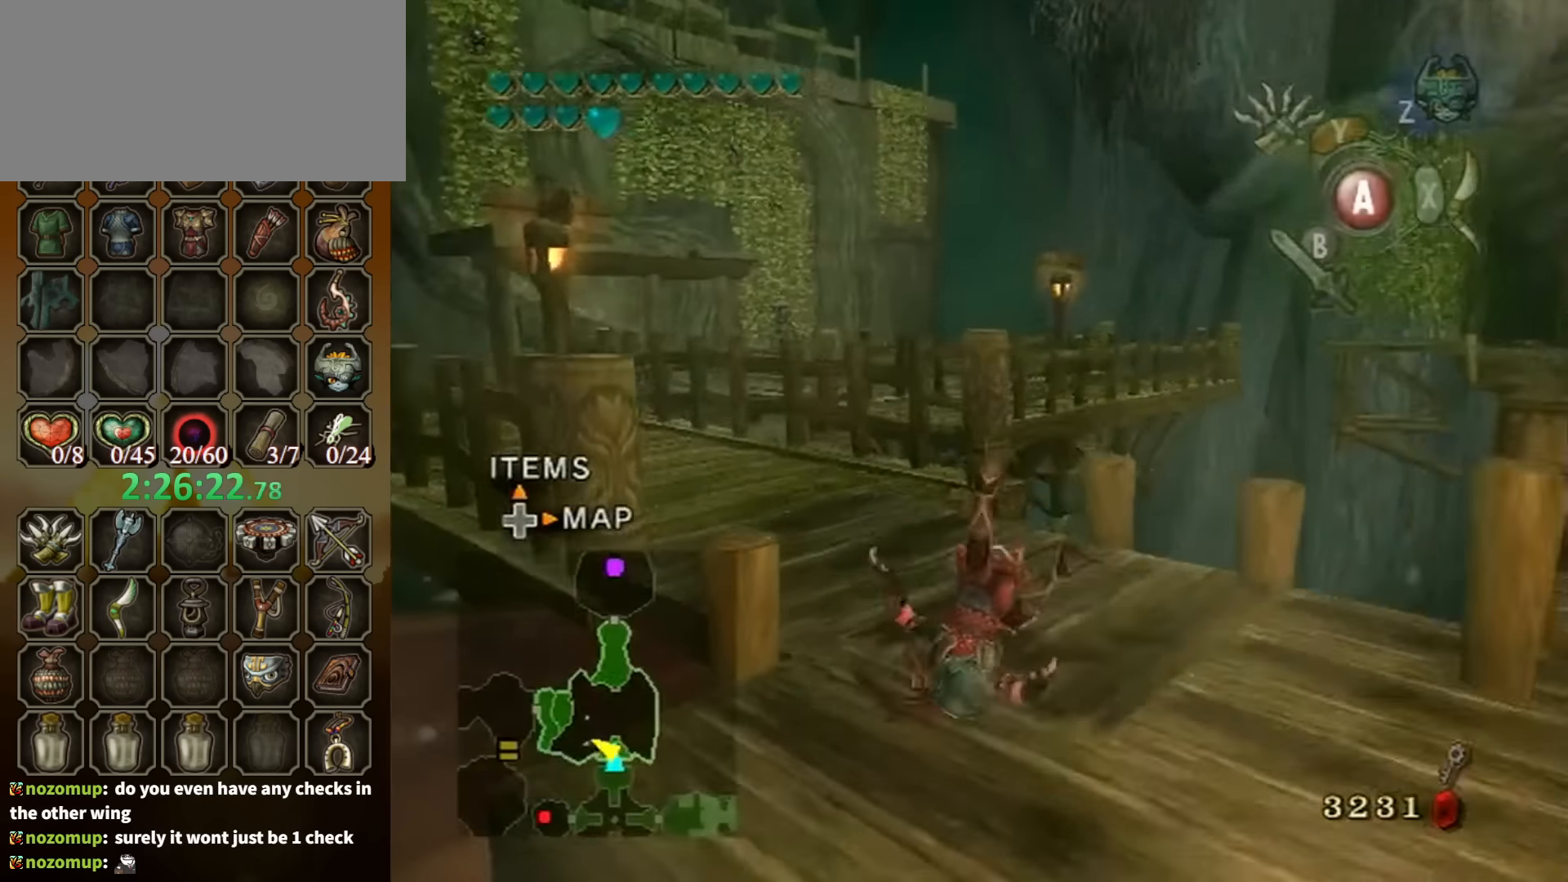
{"buttons": [], "left_stick": "up-left", "right_stick": "center", "events": [[200, "left_stick", "up"], [200, "right_stick", "center"], [400, "A", "down"], [433, "left_stick", "up-left"], [466, "A", "up"]]}
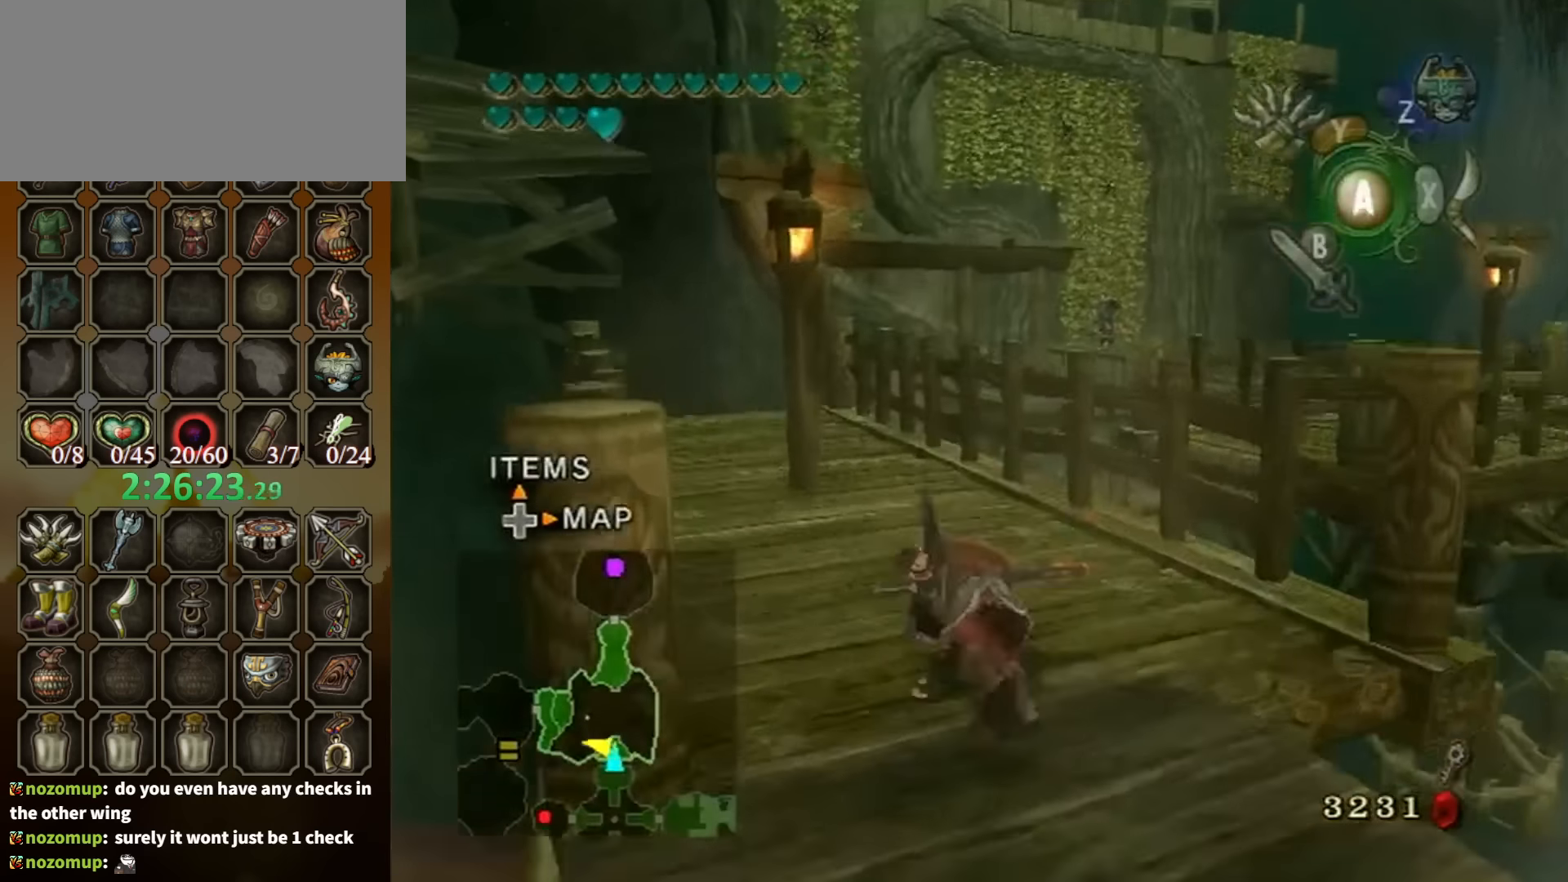
{"buttons": [], "left_stick": "up", "right_stick": "center", "events": [[33, "left_stick", "up"]]}
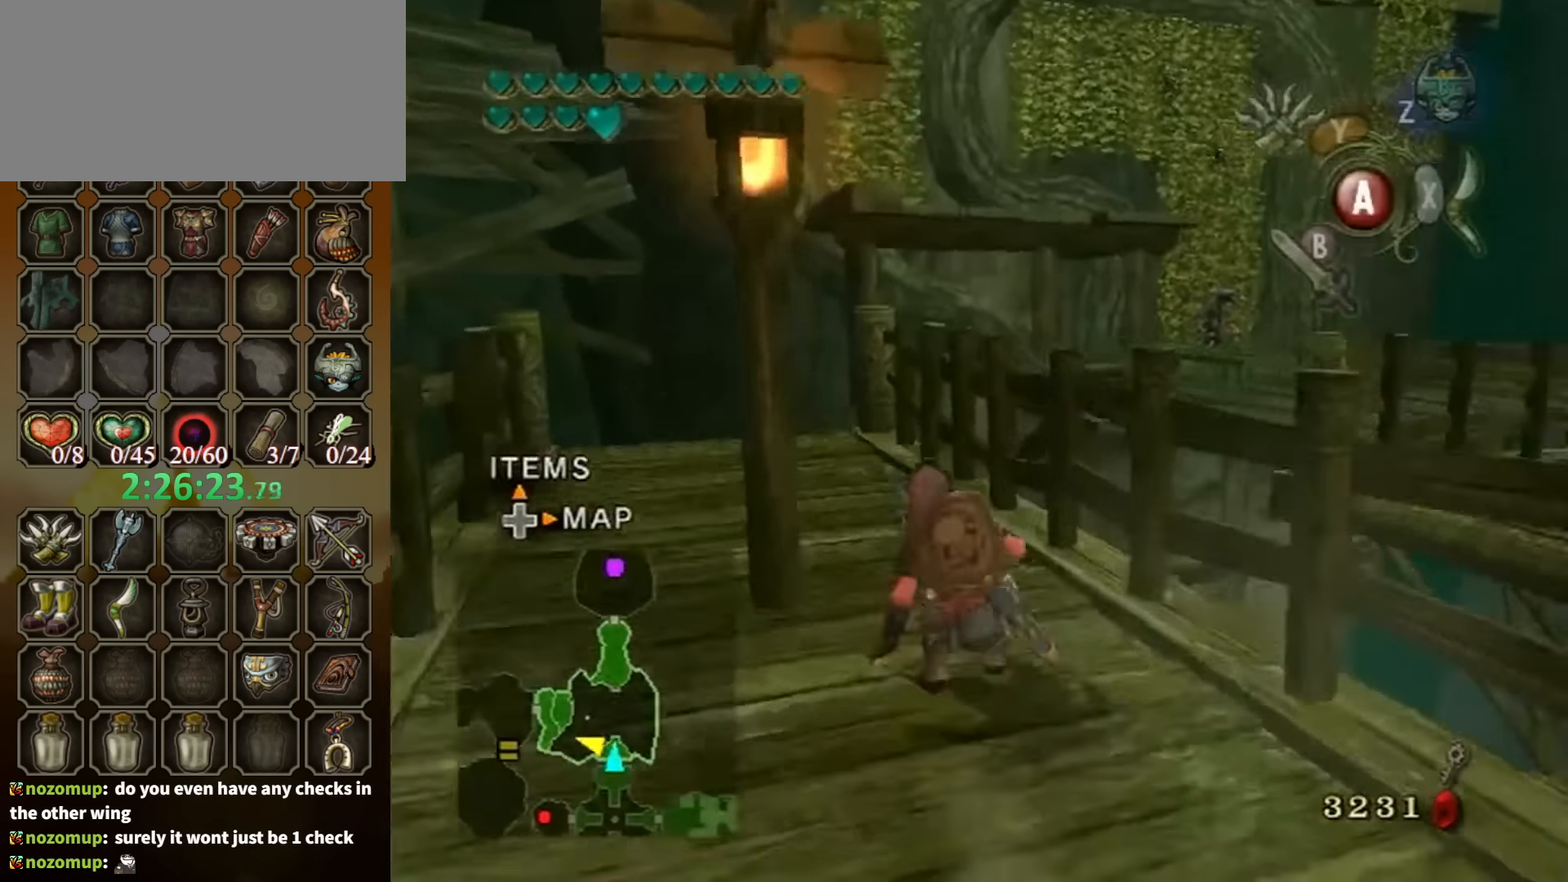
{"buttons": [], "left_stick": "up", "right_stick": "center", "events": [[100, "A", "down"], [166, "A", "up"]]}